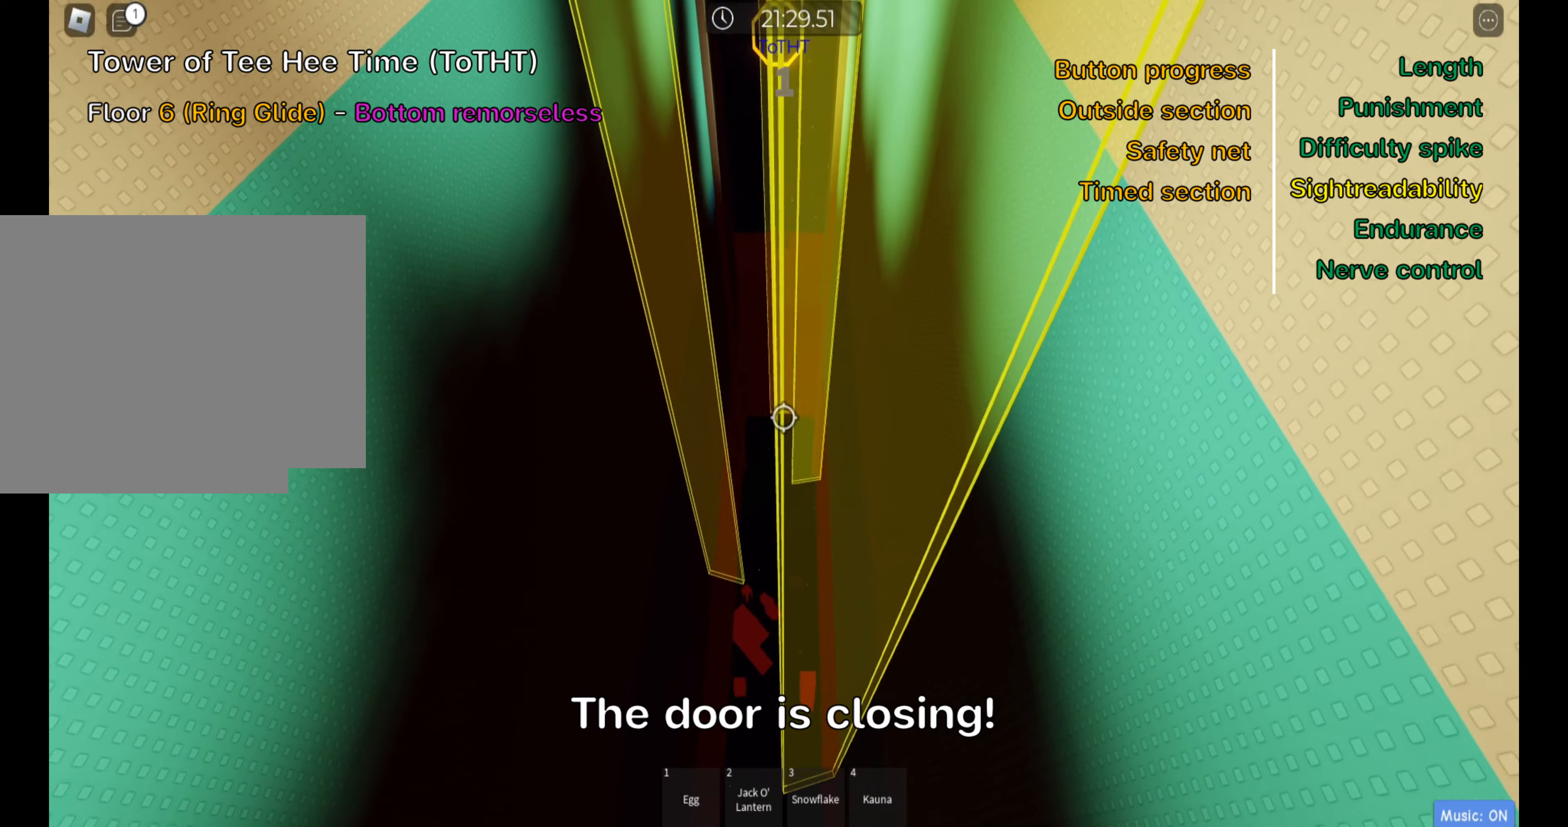
Gameplay with keyboard; each line is a JSON object with the keys held at the frame after it. "events" lists presses ("down") and releases ("up") of ".", "a", "comma", "ctrl", "d", "e", "f", "s", "shift", "space", "tab" and "w" between this image and that frame as [ms after this image, input, new state], when the widget could be followed in between. No other keys are recorded. Mouse input is not recorded.
{"keys": ["d", "w"], "events": [[116, "d", "up"], [466, "d", "down"]]}
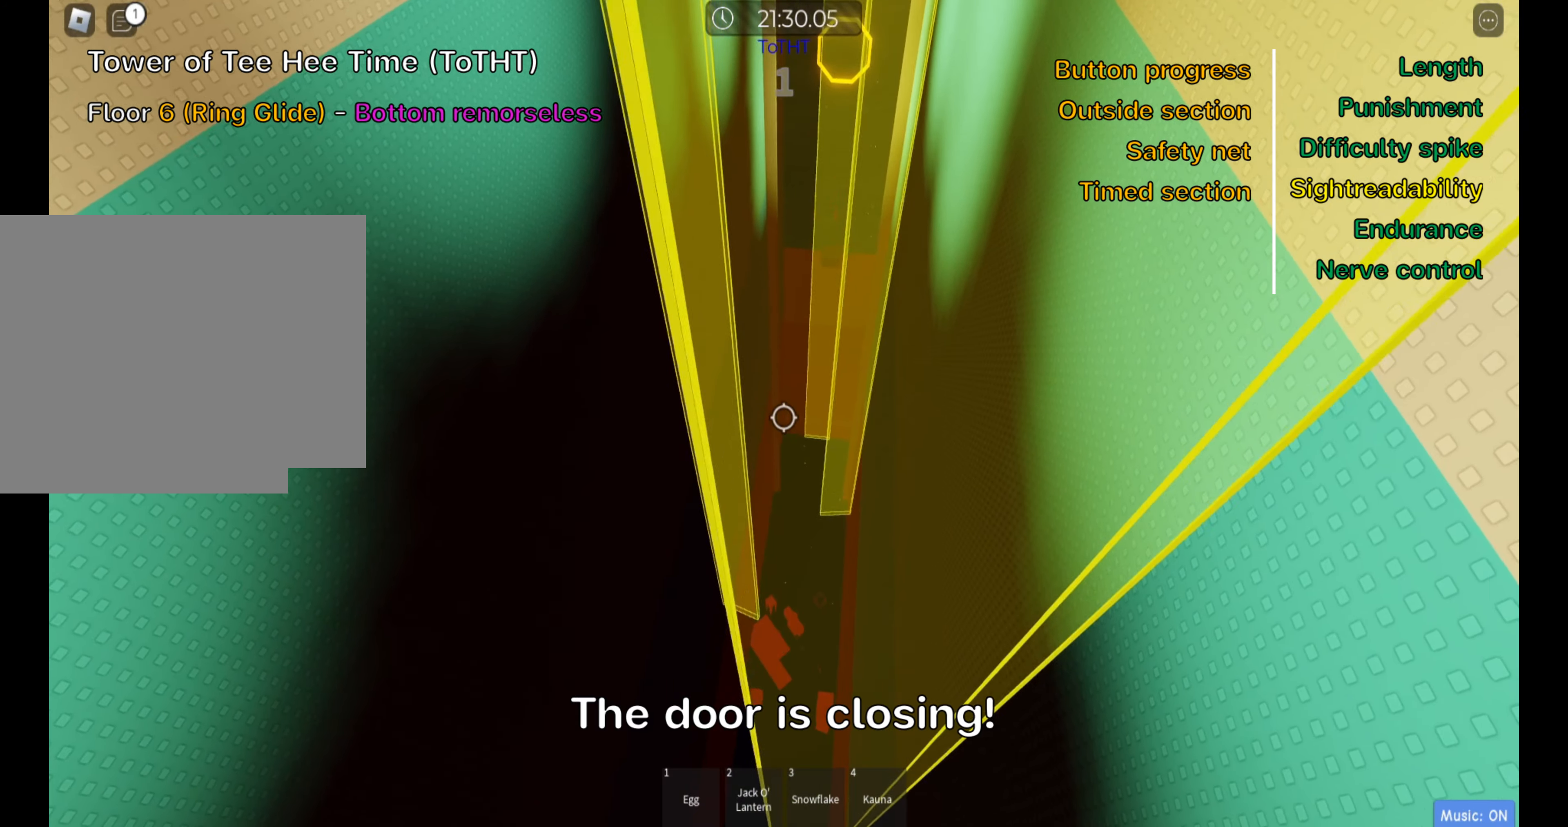
{"keys": ["a", "w"], "events": [[33, "d", "up"], [383, "a", "down"]]}
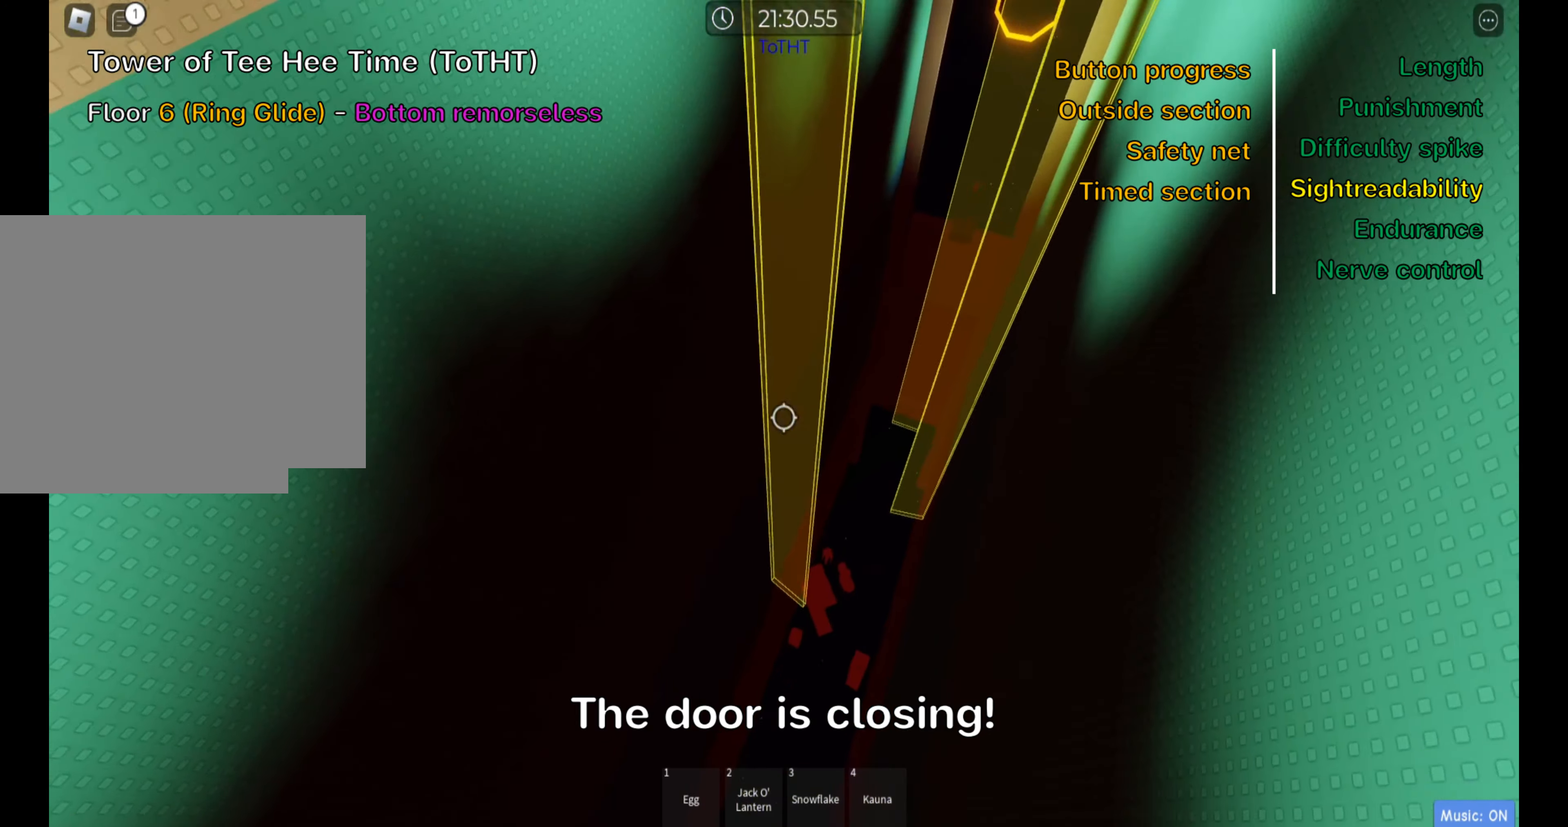
{"keys": ["a", "w"], "events": []}
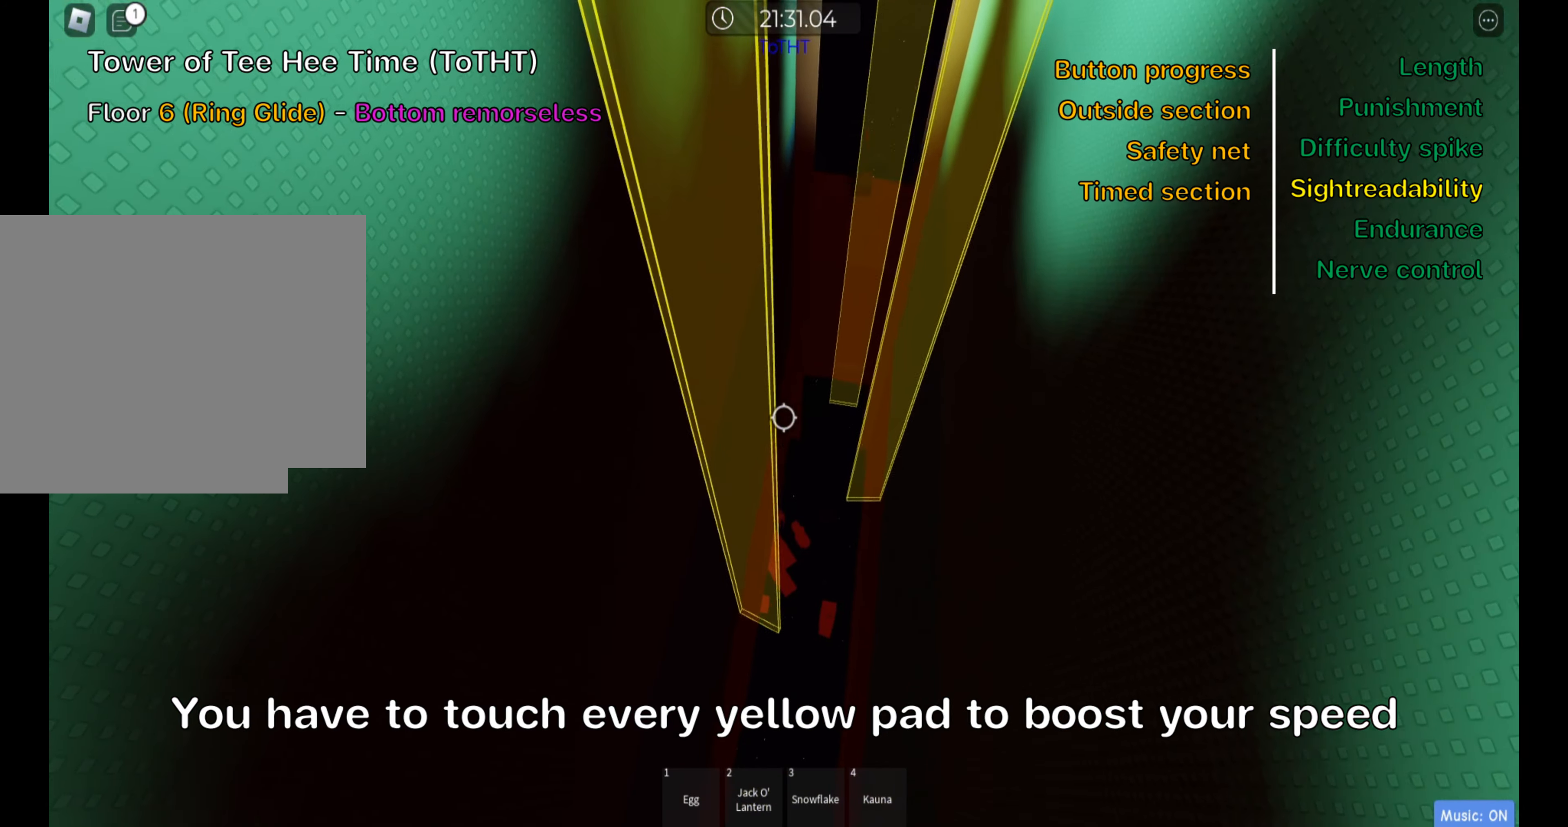
{"keys": ["a", "w"], "events": [[83, "a", "up"], [500, "a", "down"]]}
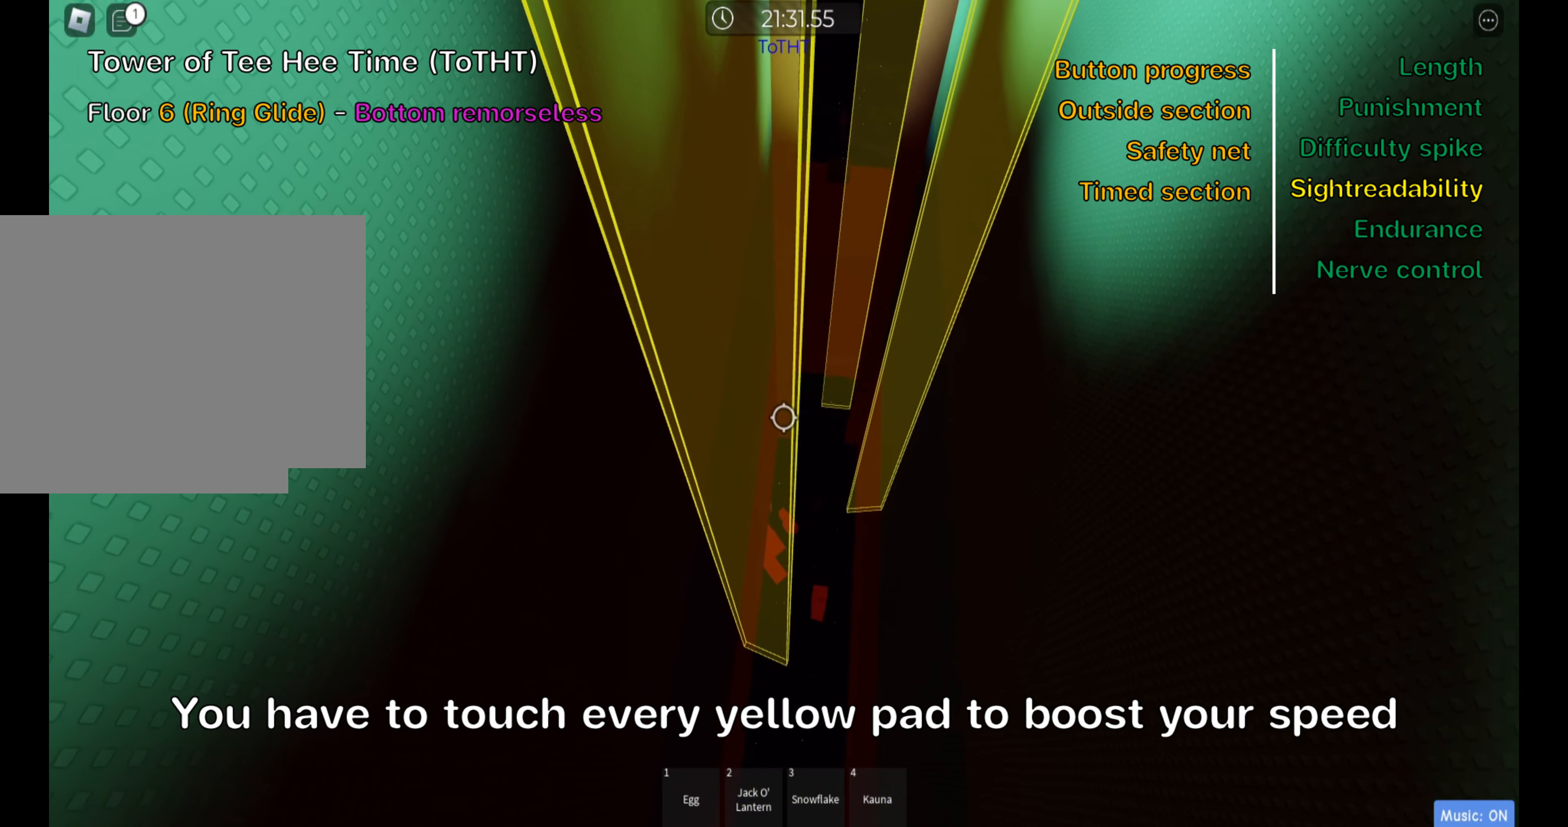
{"keys": ["w"], "events": [[50, "a", "up"], [266, "d", "down"], [383, "d", "up"]]}
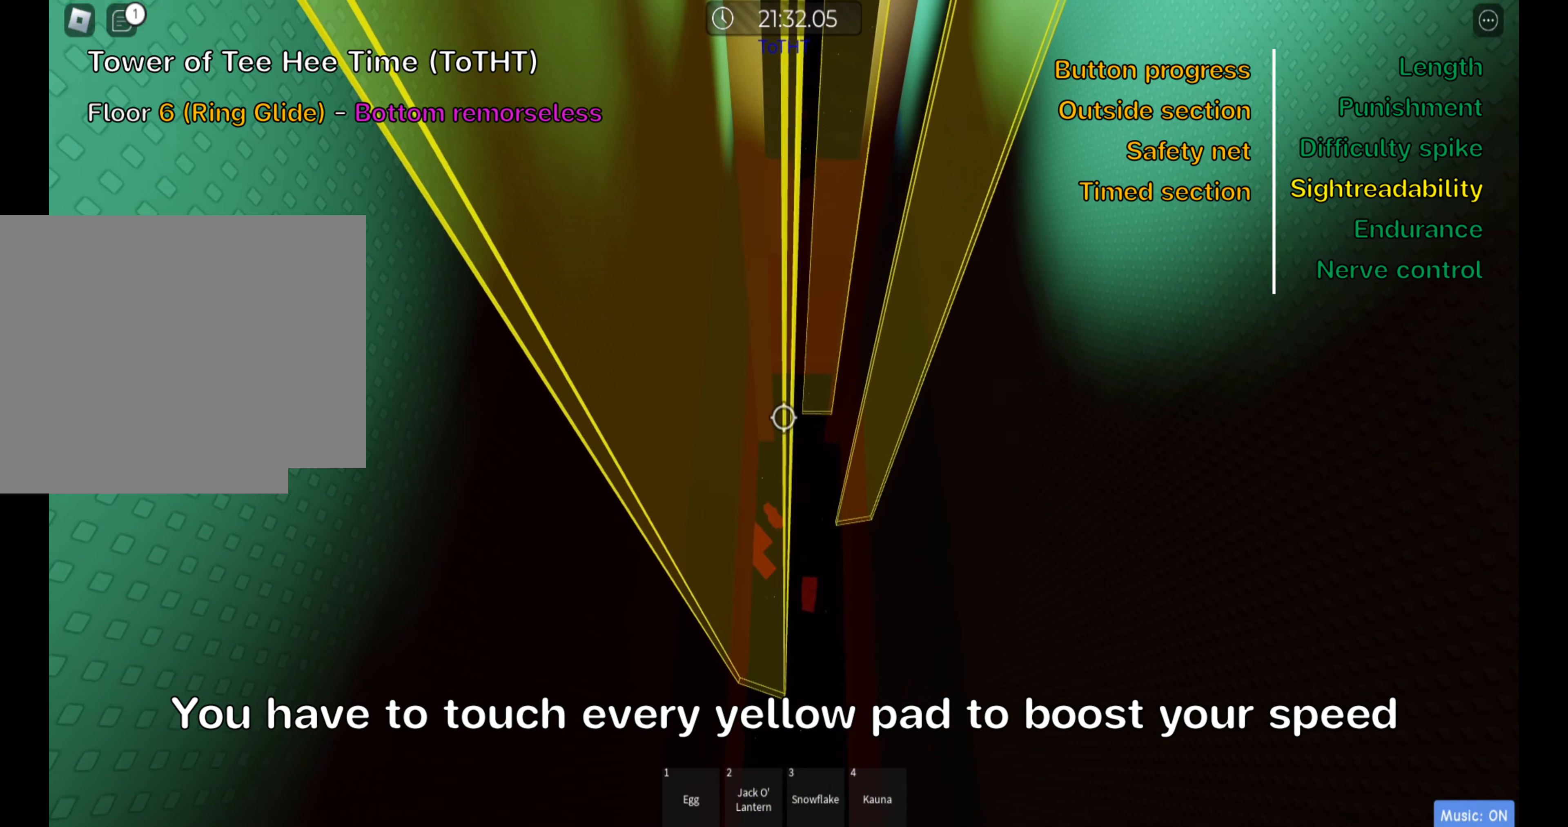
{"keys": ["d", "w"], "events": [[50, "a", "down"], [183, "a", "up"], [483, "d", "down"]]}
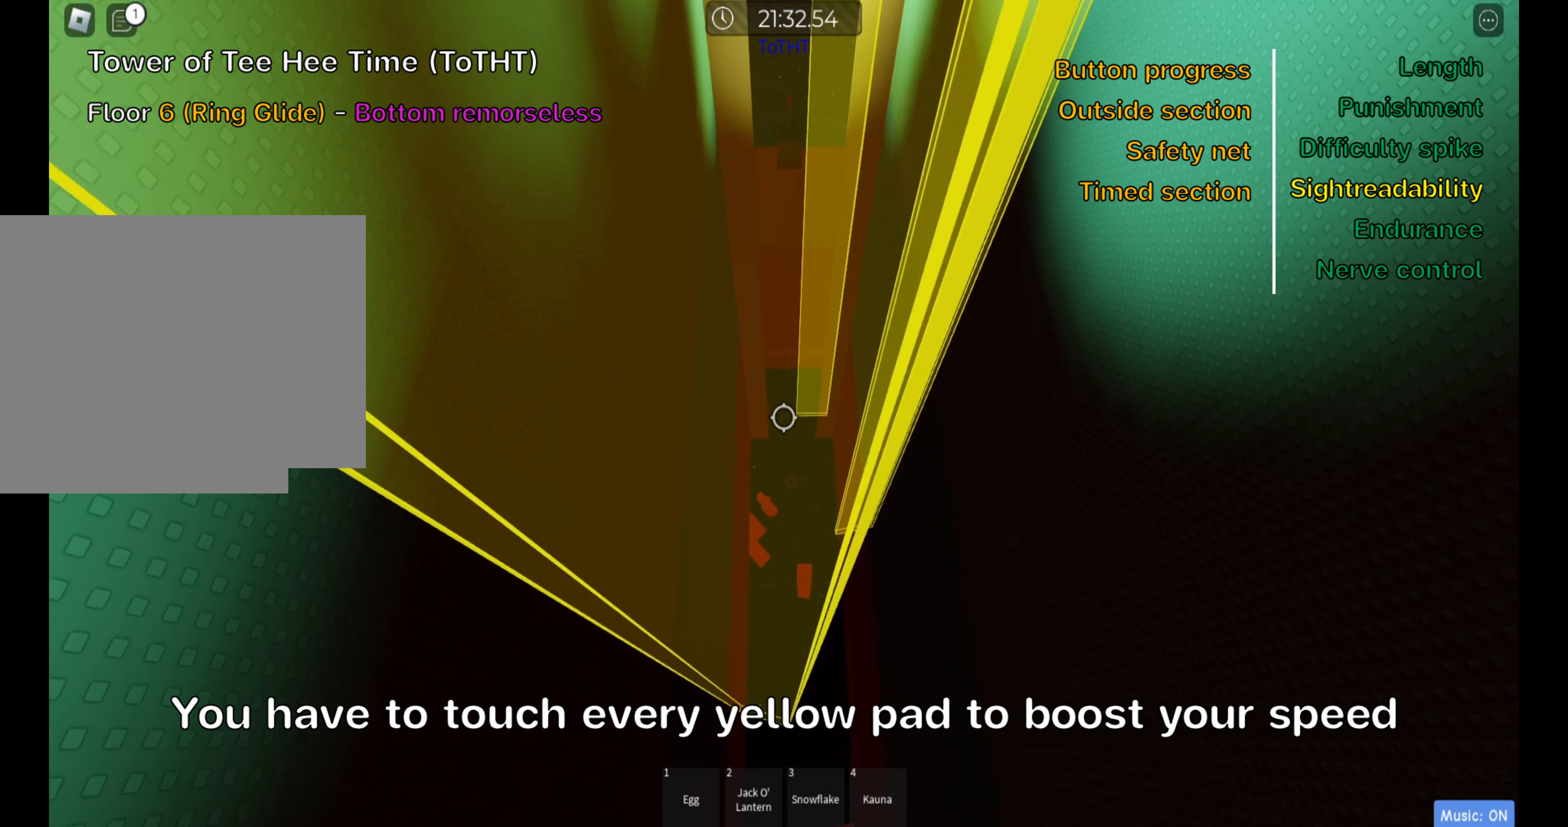
{"keys": ["d", "w"], "events": [[66, "d", "up"], [166, "d", "down"]]}
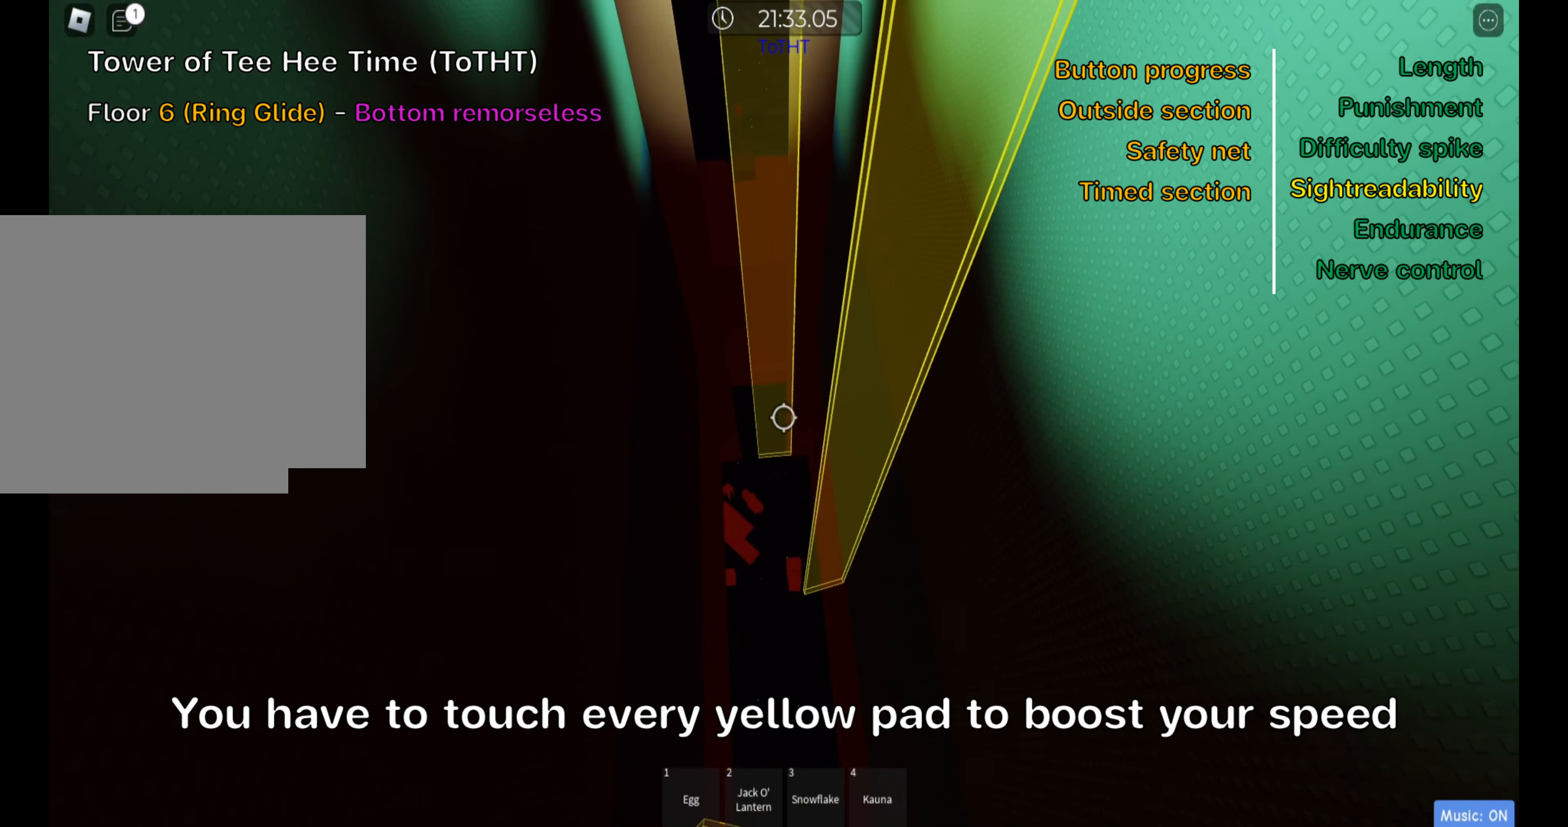
{"keys": ["w"], "events": [[300, "d", "up"]]}
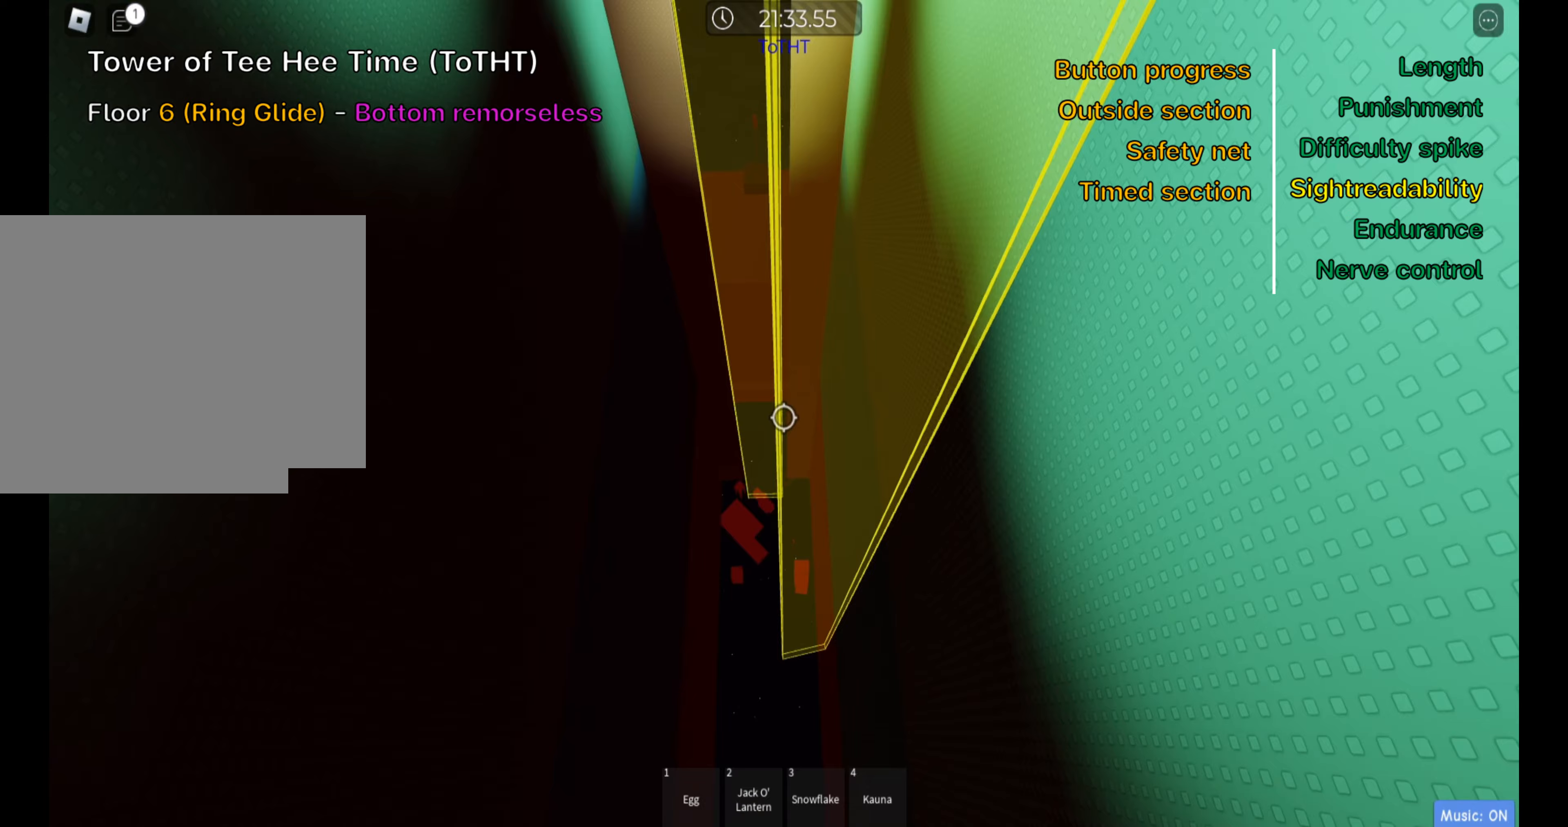
{"keys": ["a", "w"], "events": [[50, "d", "down"], [100, "d", "up"], [383, "a", "down"]]}
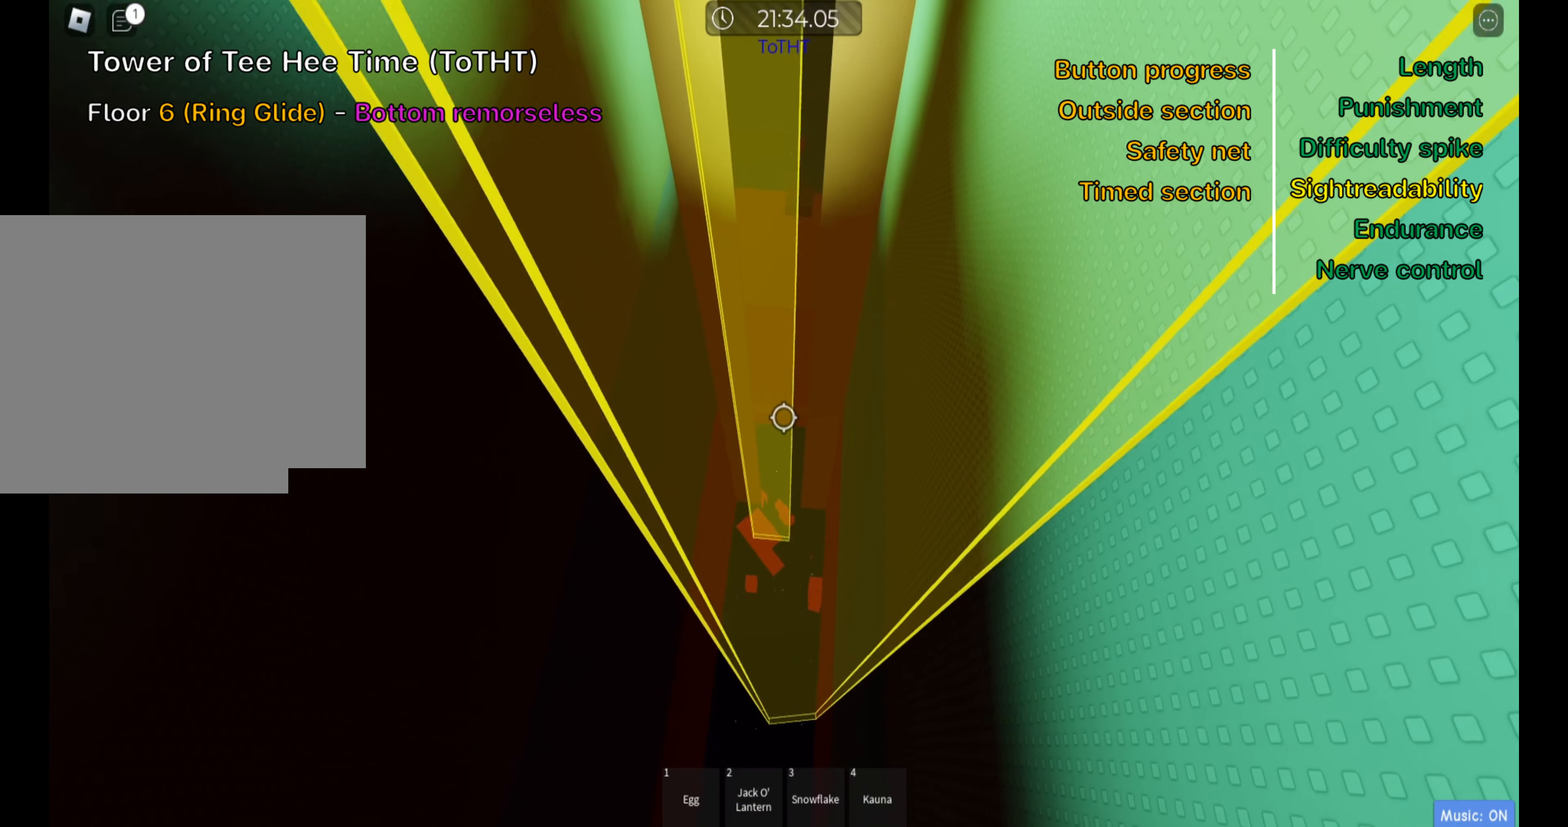
{"keys": ["w"], "events": [[50, "a", "up"], [167, "a", "down"], [500, "a", "up"]]}
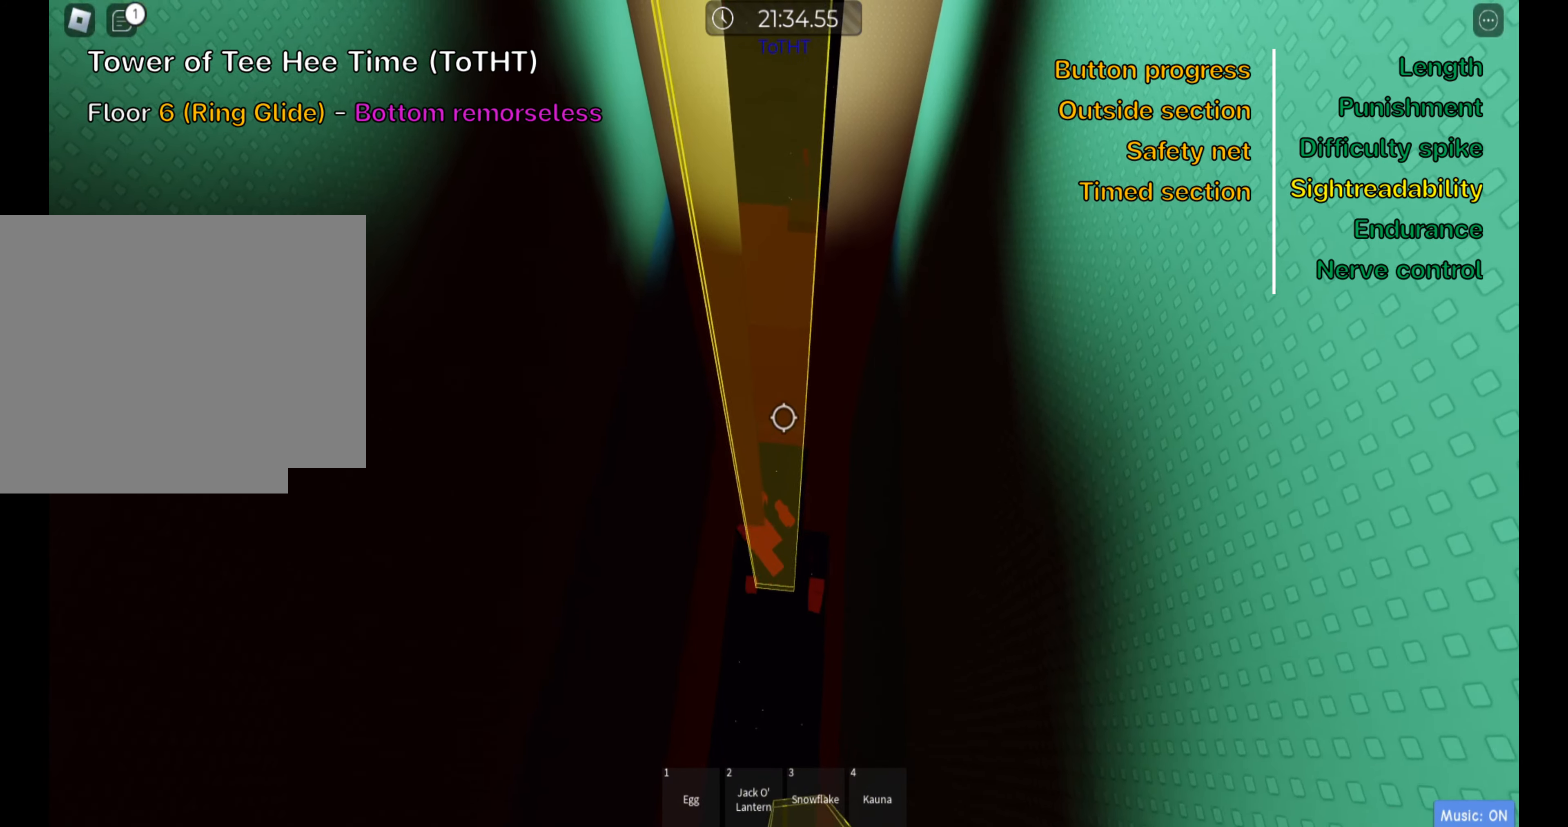
{"keys": ["w"], "events": []}
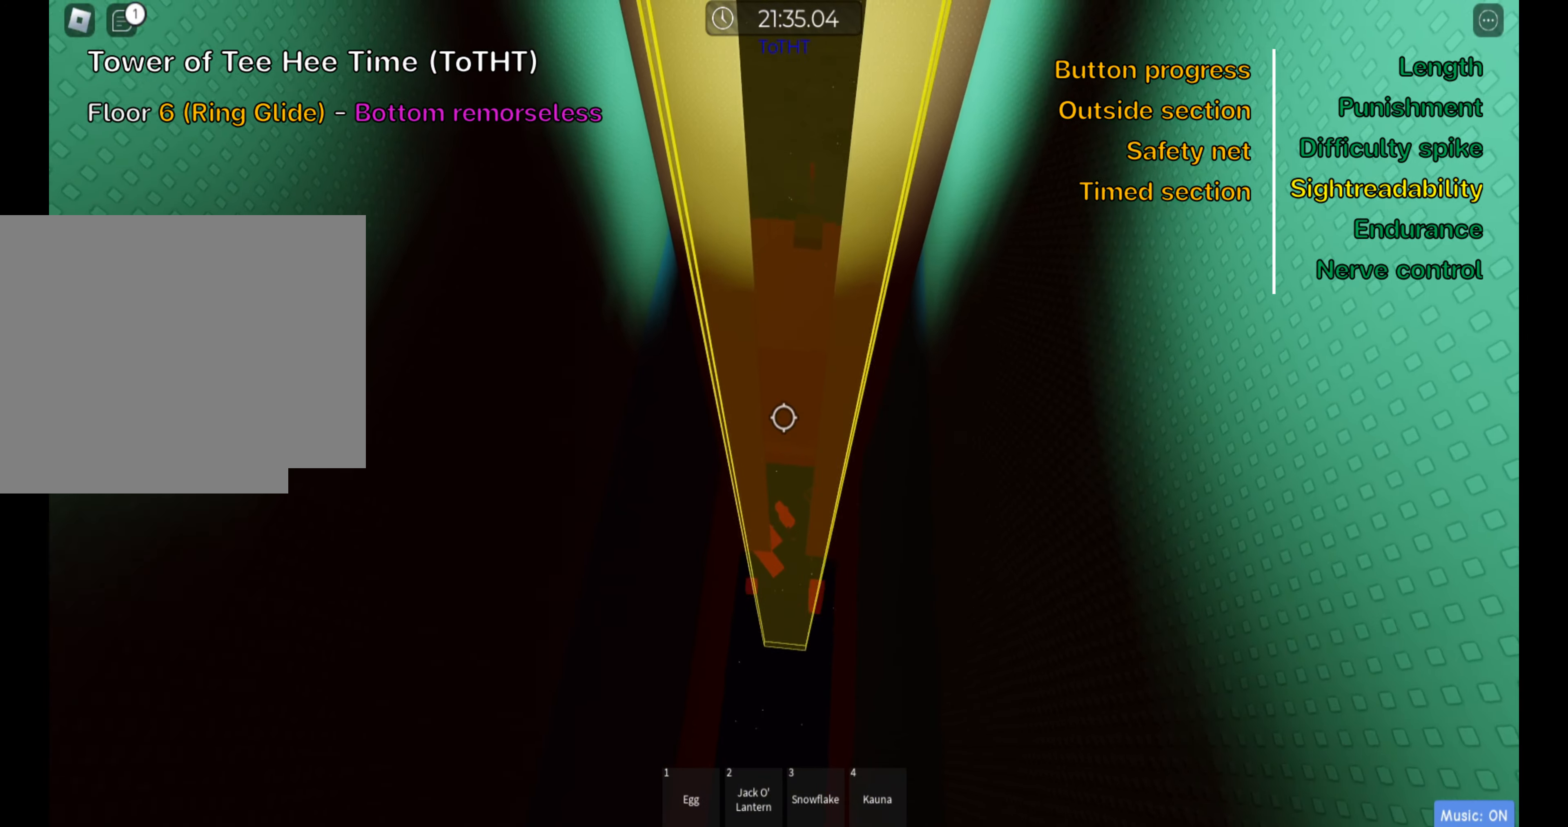
{"keys": ["d", "w"], "events": [[367, "d", "down"]]}
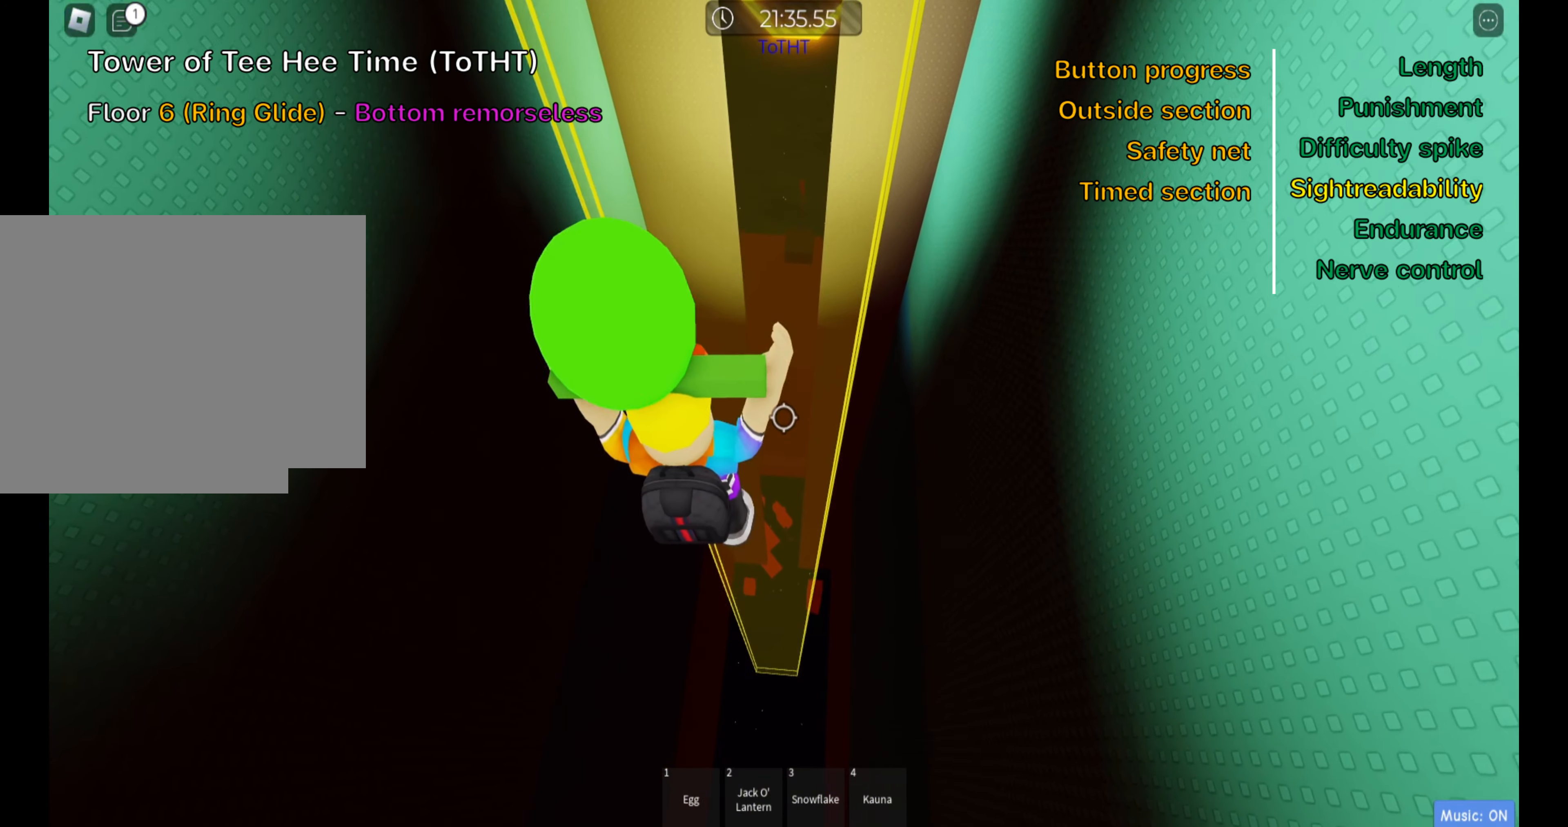
{"keys": ["w"], "events": [[17, "d", "up"], [233, "shift", "down"], [367, "shift", "up"]]}
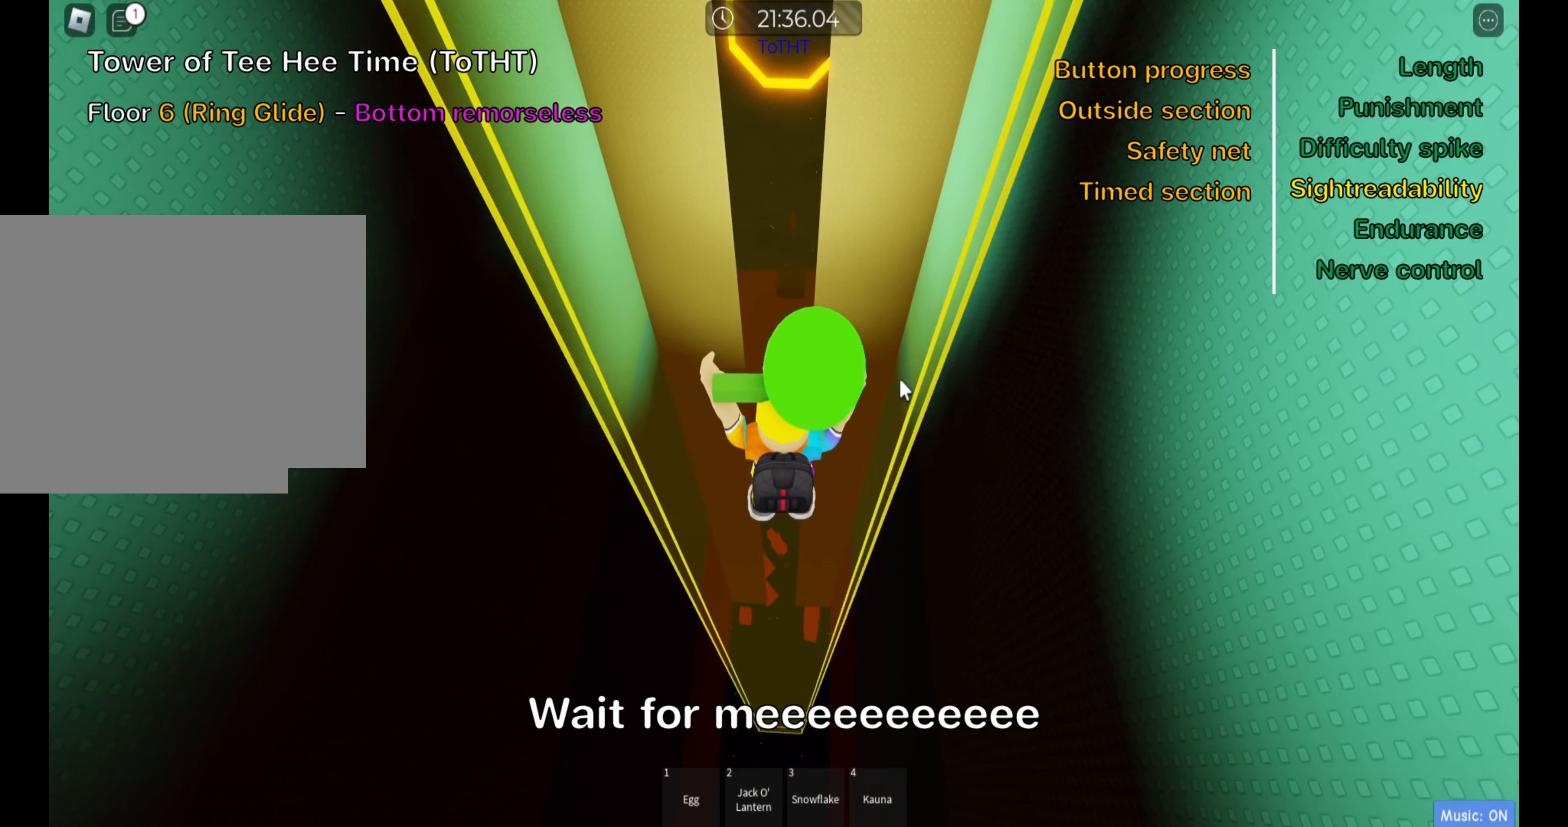
{"keys": ["d", "w"], "events": [[250, "shift", "down"], [417, "shift", "up"], [483, "d", "down"]]}
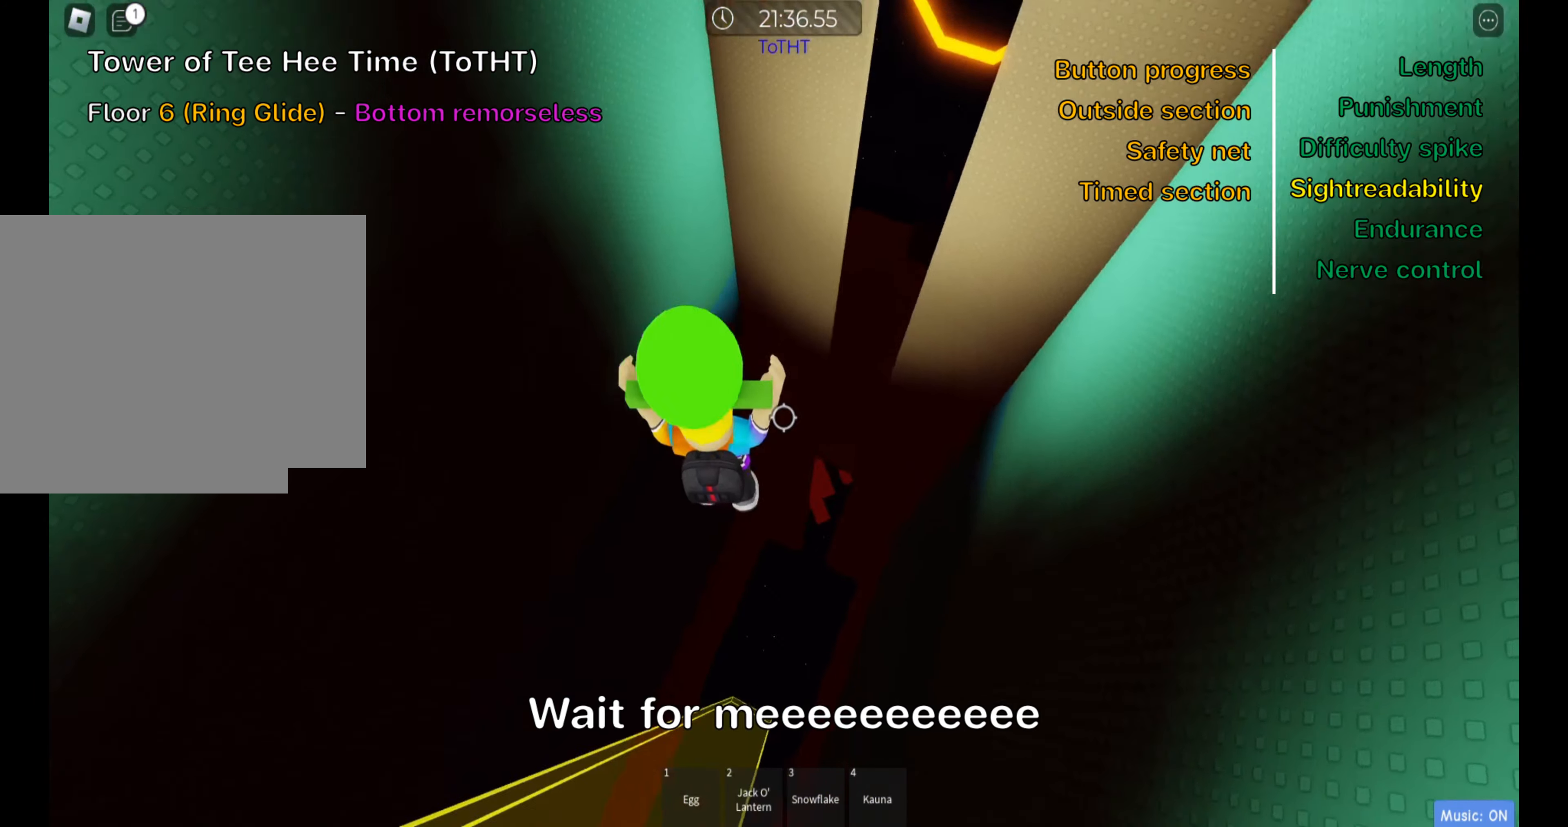
{"keys": ["d"], "events": [[250, "w", "up"]]}
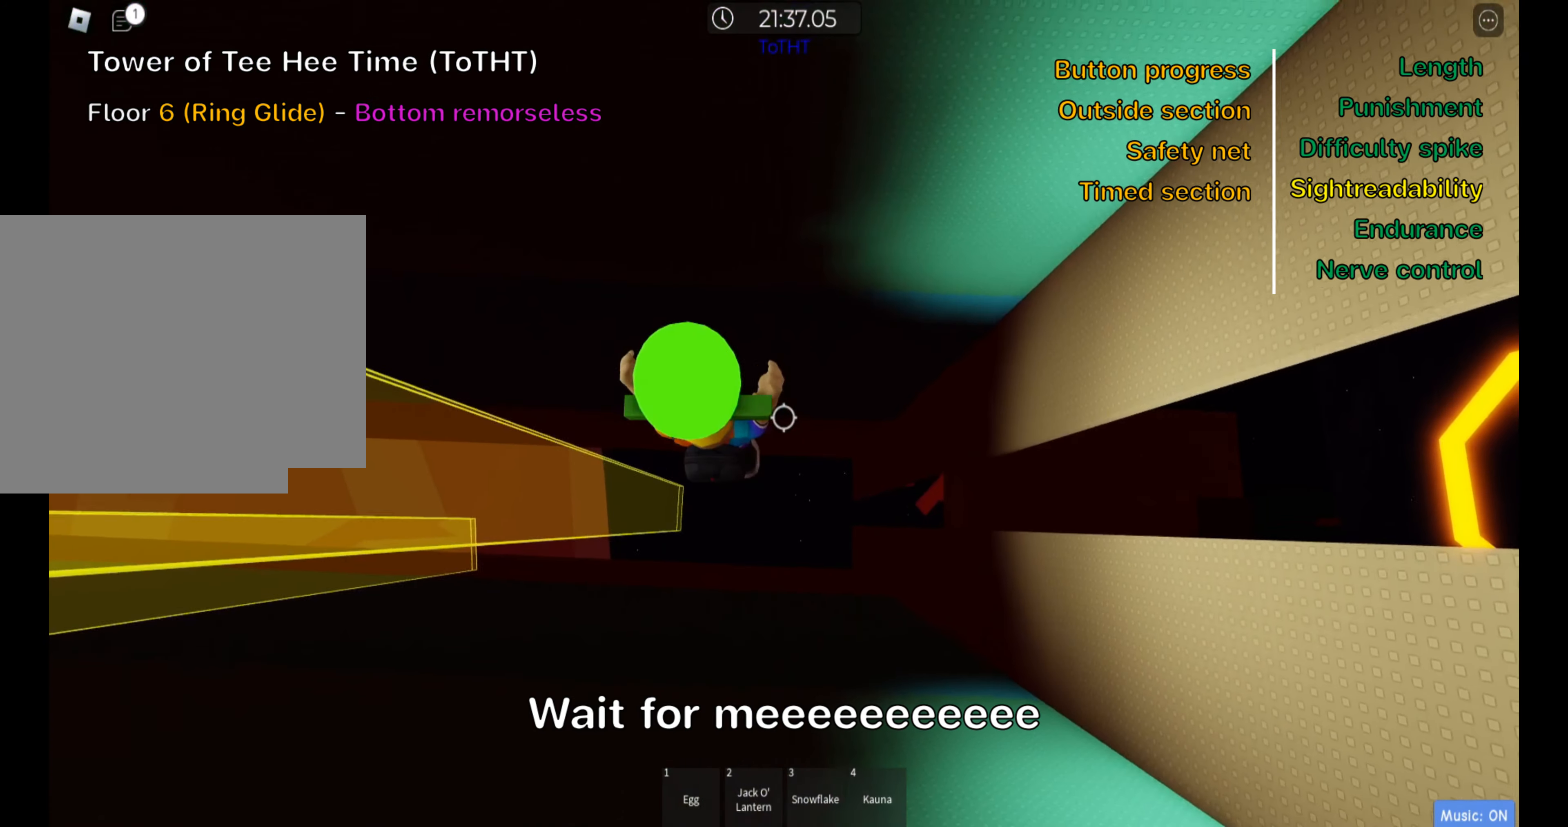
{"keys": ["ctrl", "d"], "events": [[500, "ctrl", "down"]]}
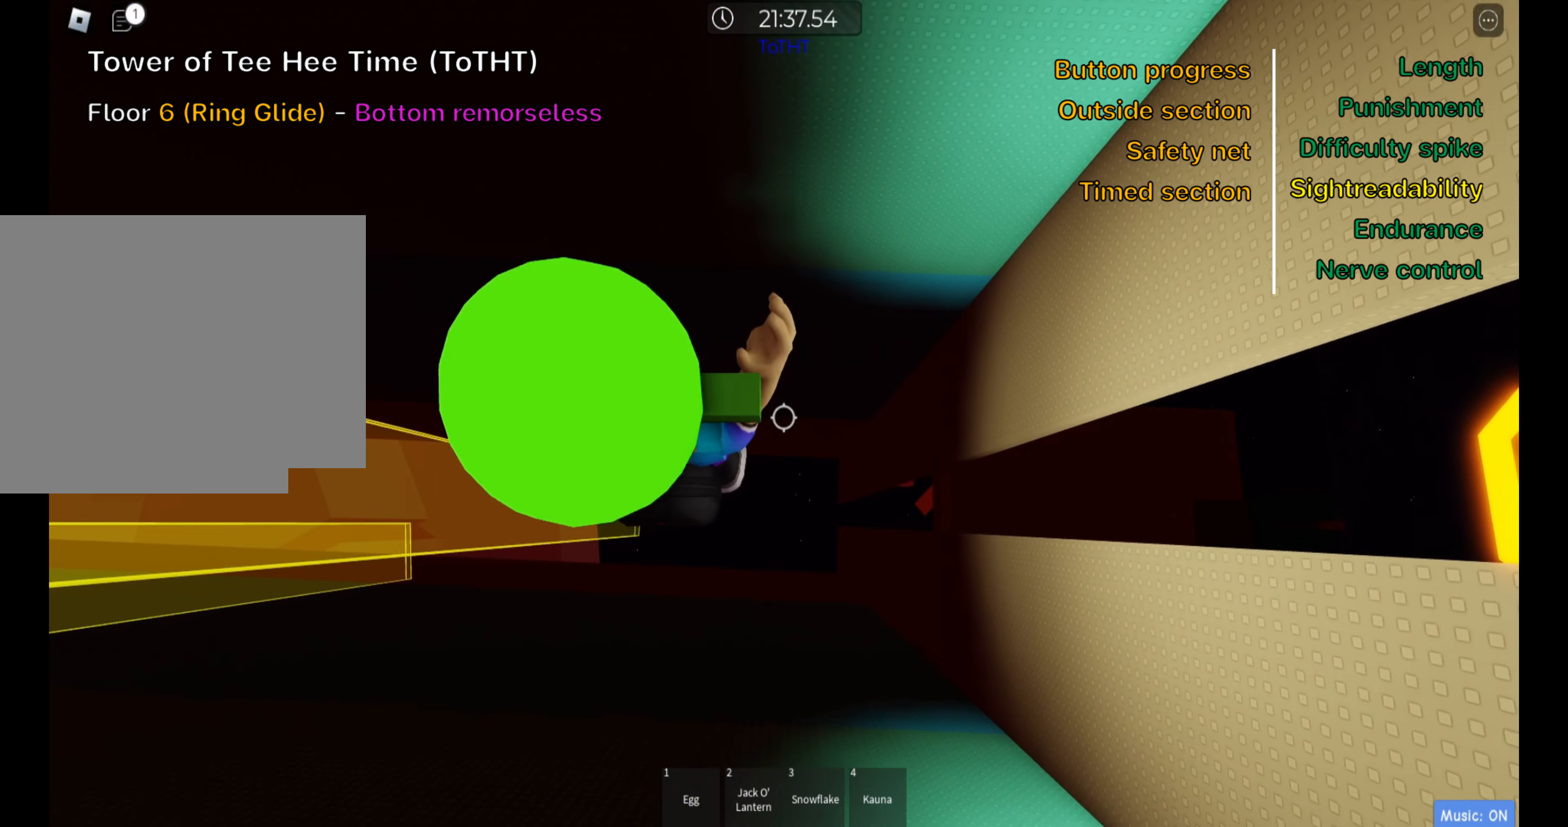
{"keys": ["d"], "events": [[83, "ctrl", "up"]]}
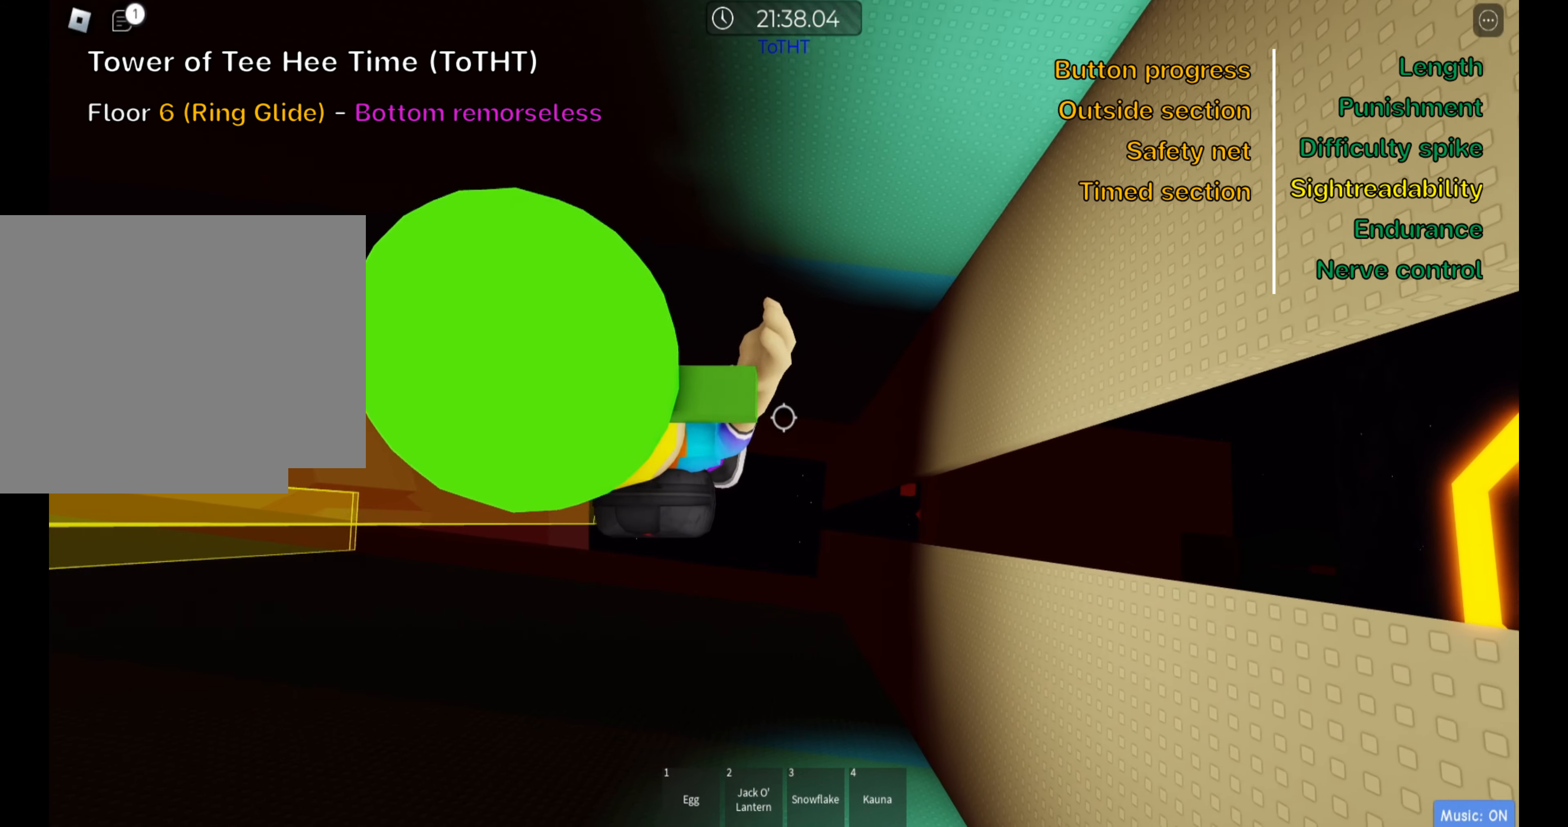
{"keys": ["d"], "events": []}
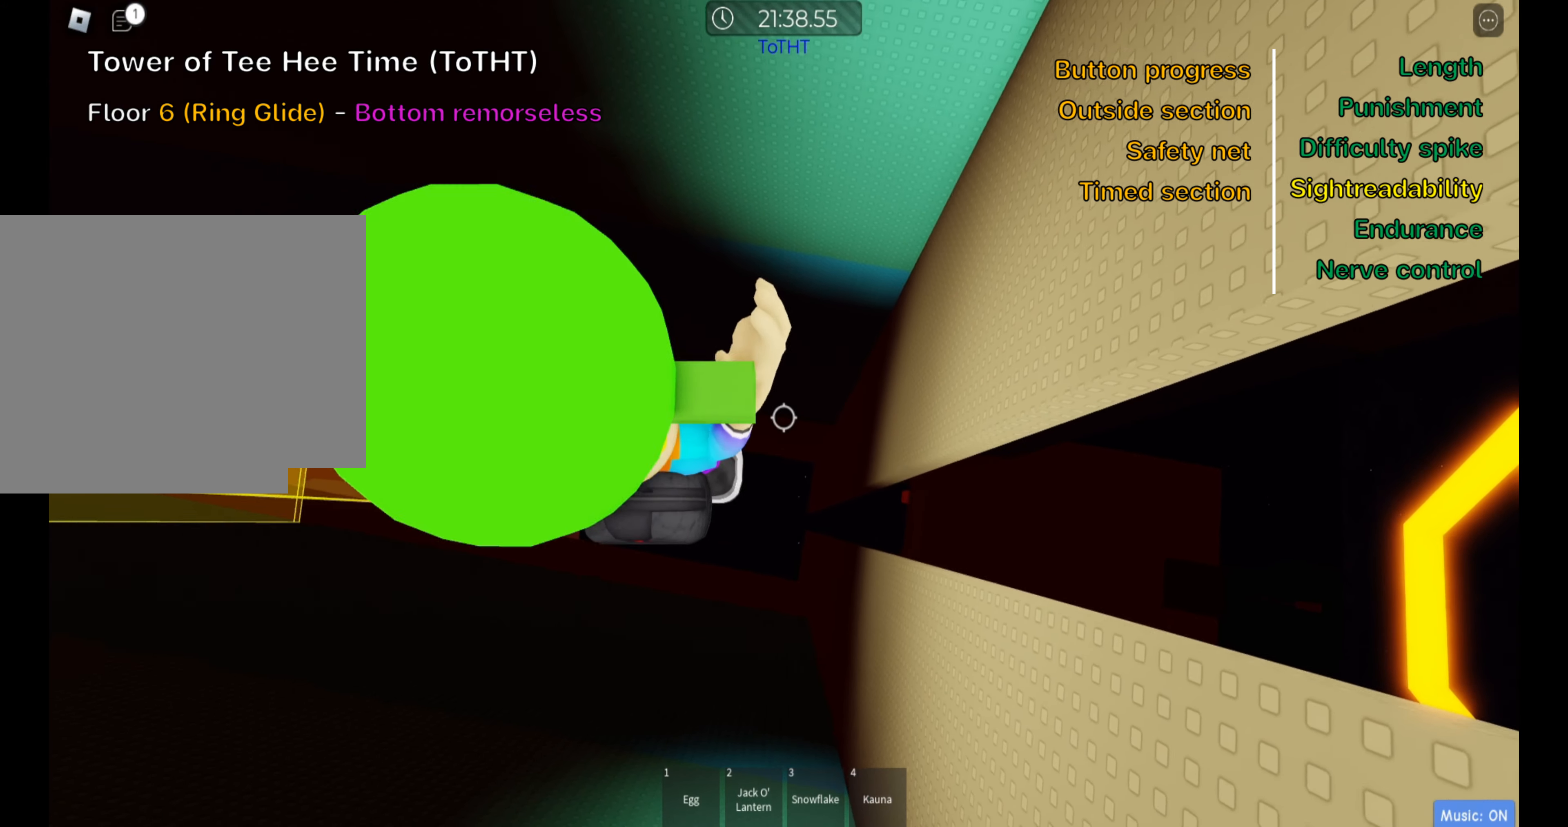
{"keys": ["d"], "events": []}
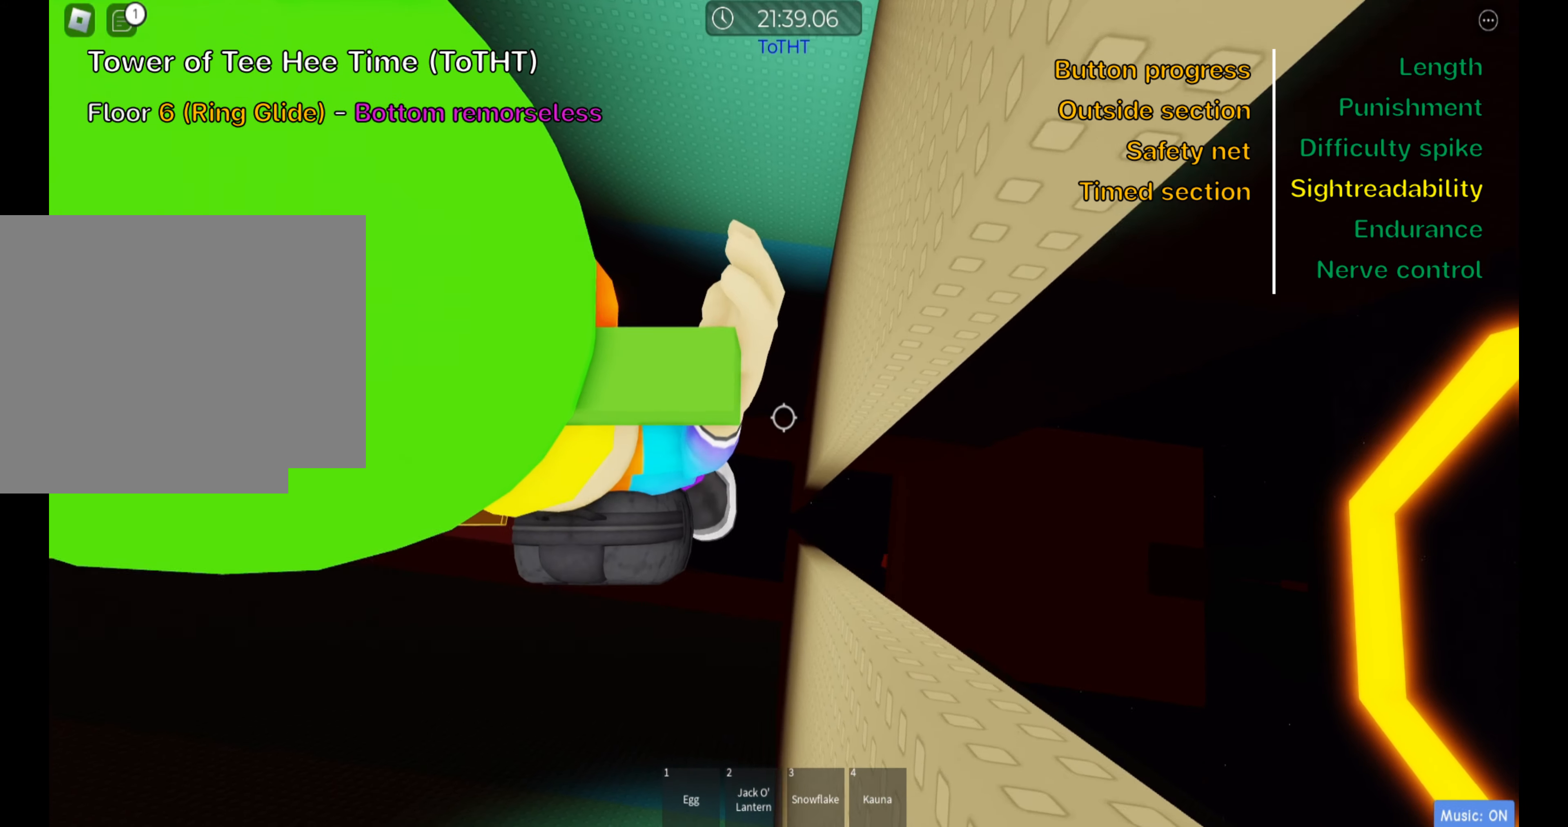
{"keys": ["d"], "events": []}
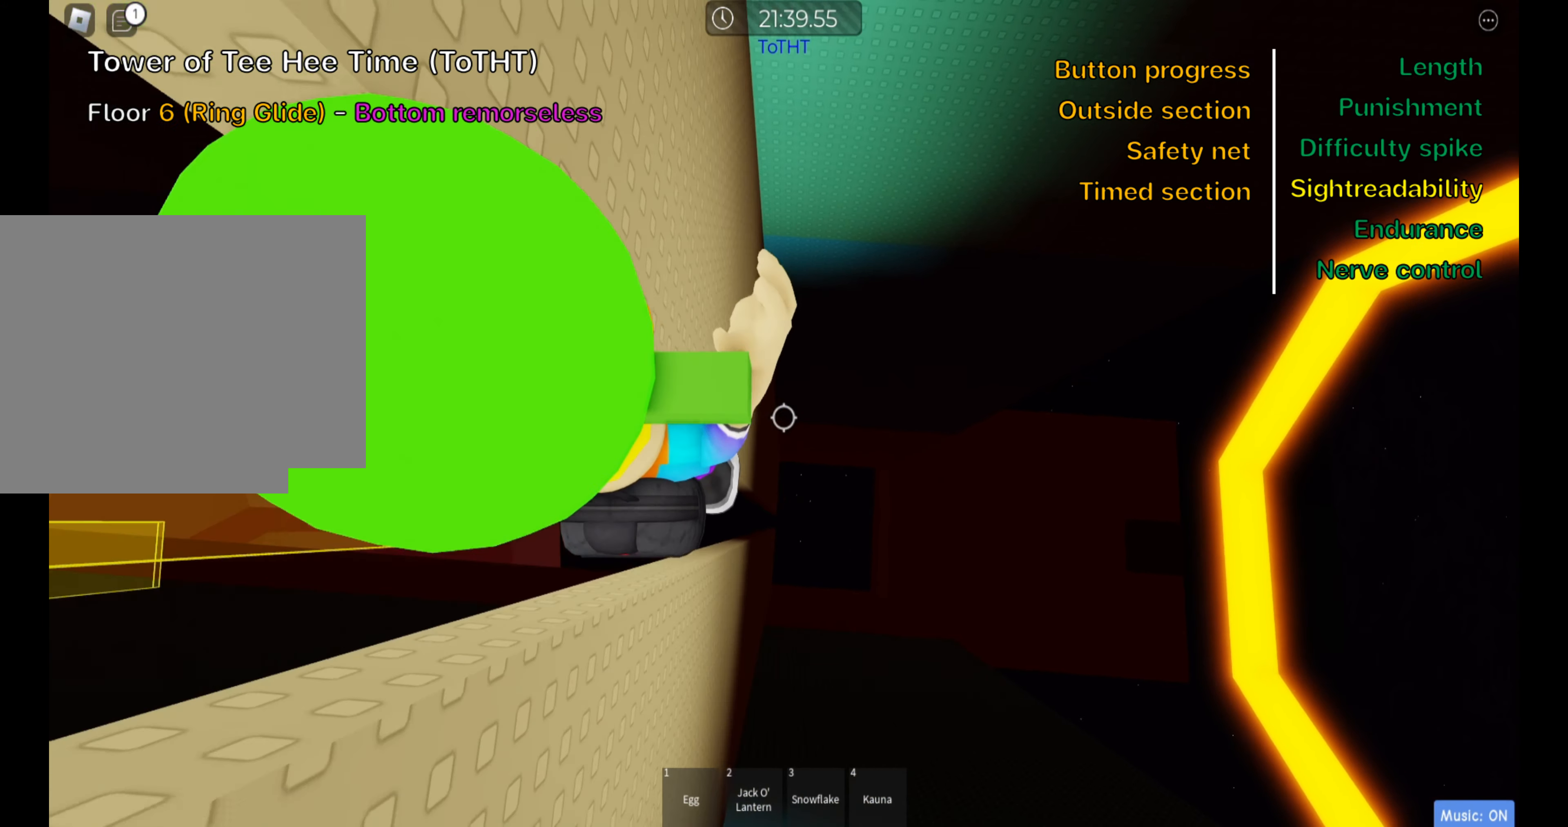
{"keys": ["d"], "events": []}
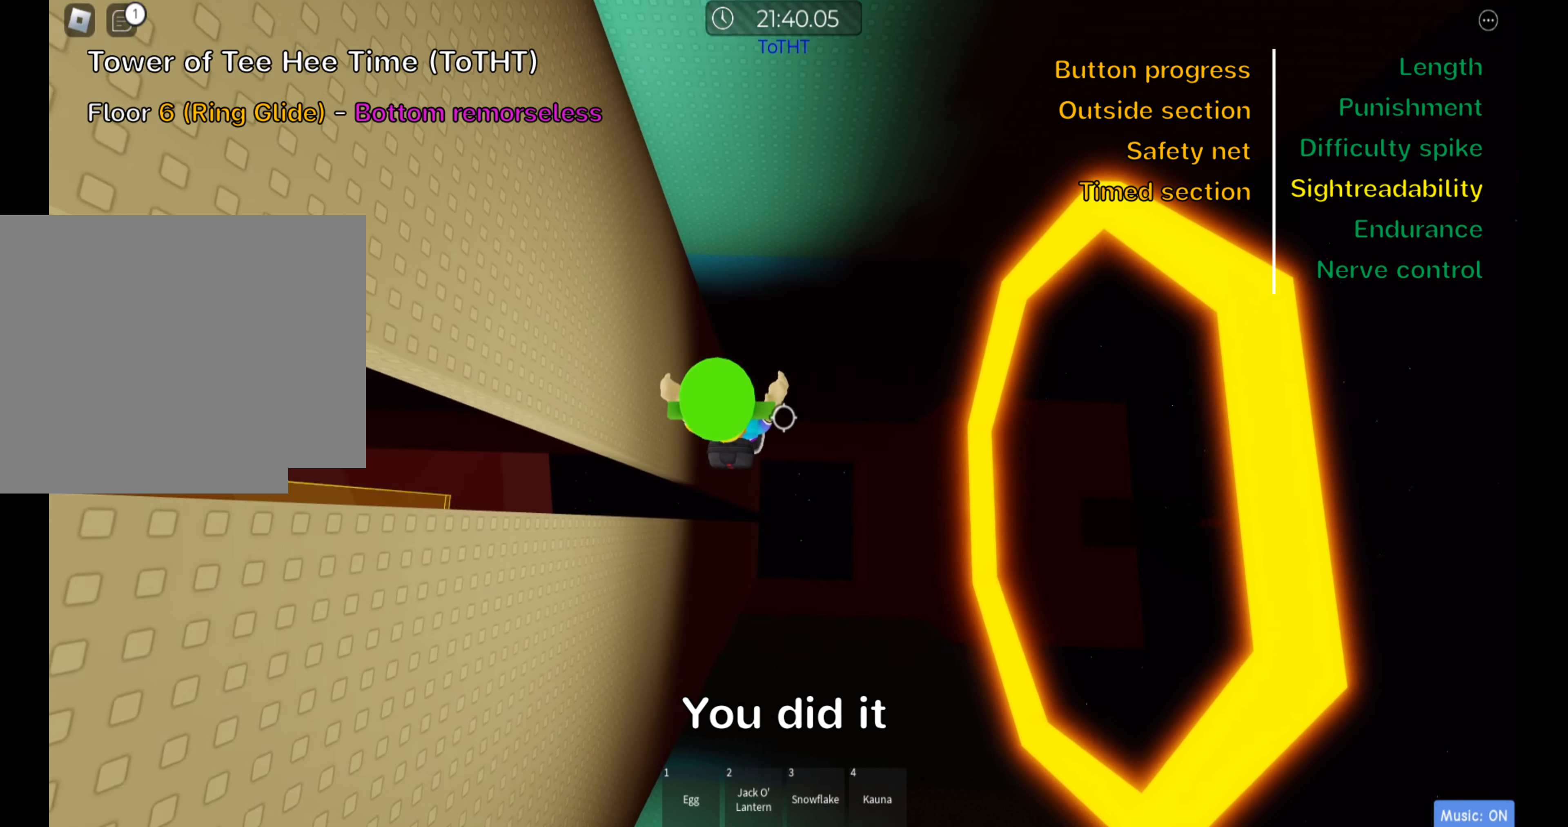
{"keys": ["d"], "events": [[250, "shift", "down"], [400, "shift", "up"]]}
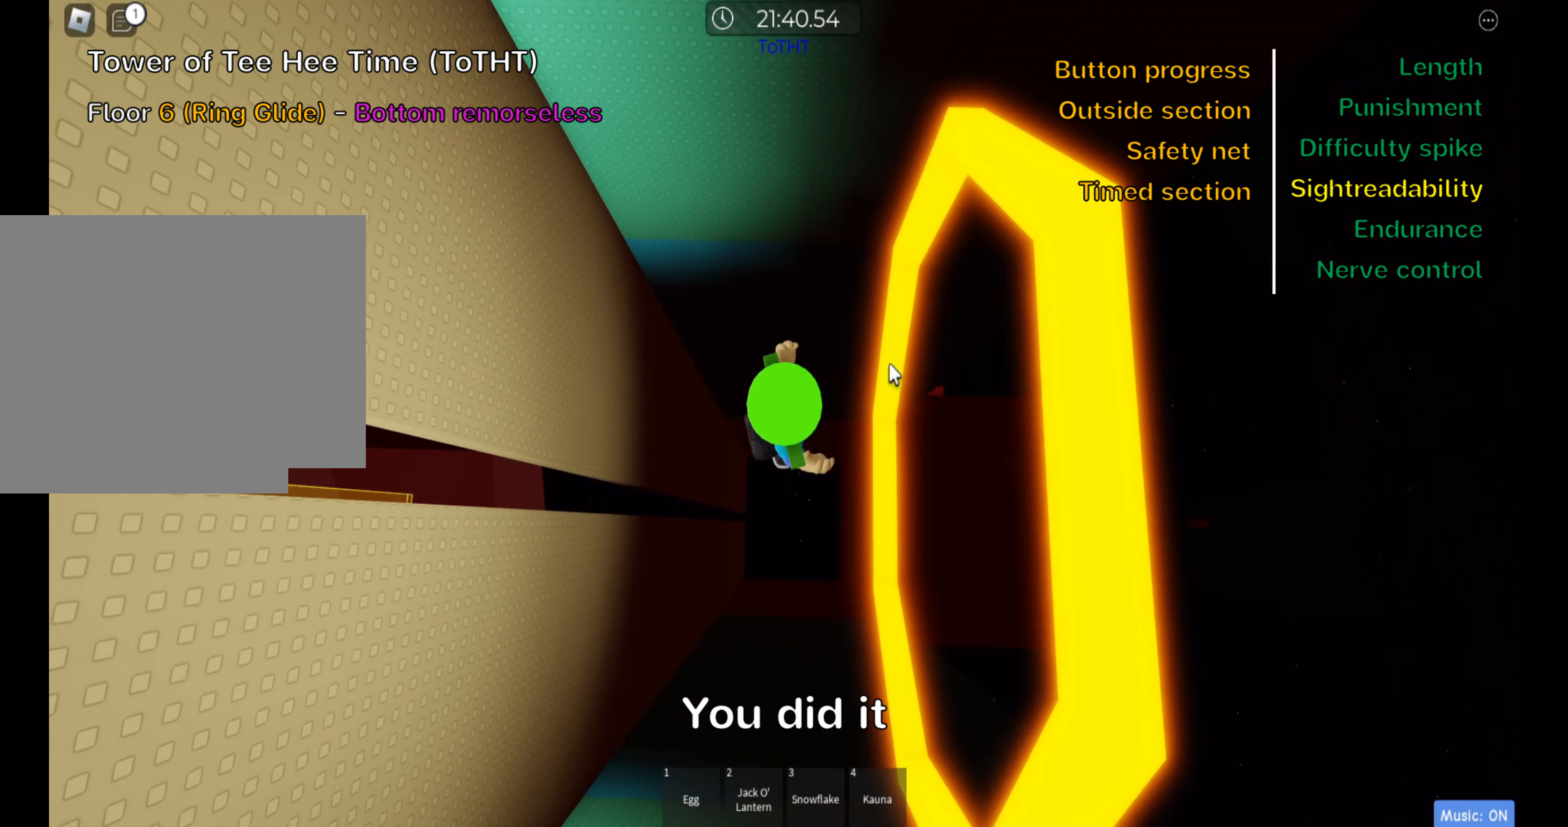
{"keys": ["d"], "events": []}
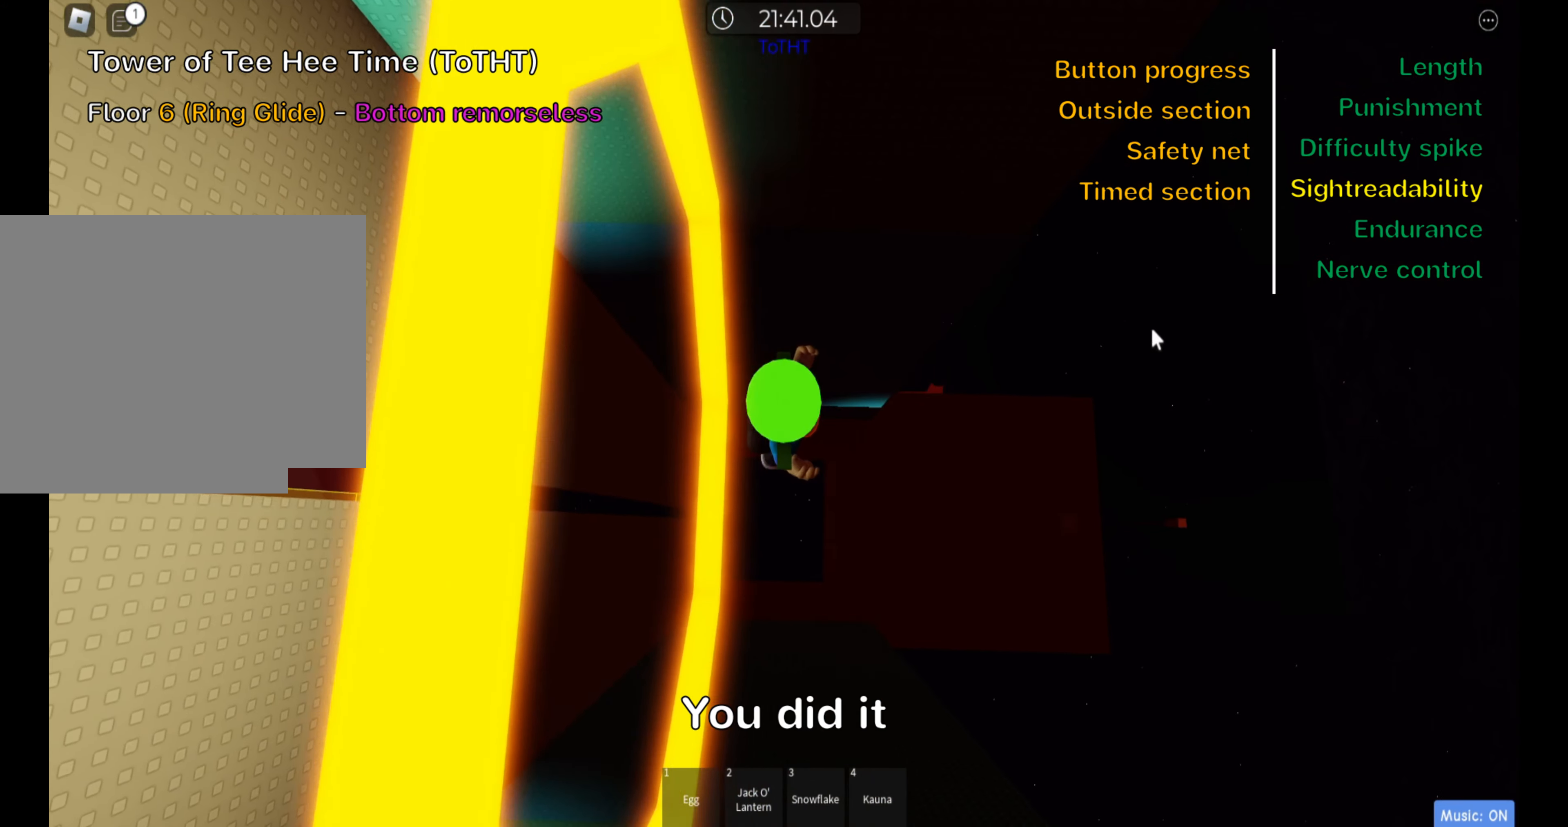
{"keys": ["d"], "events": []}
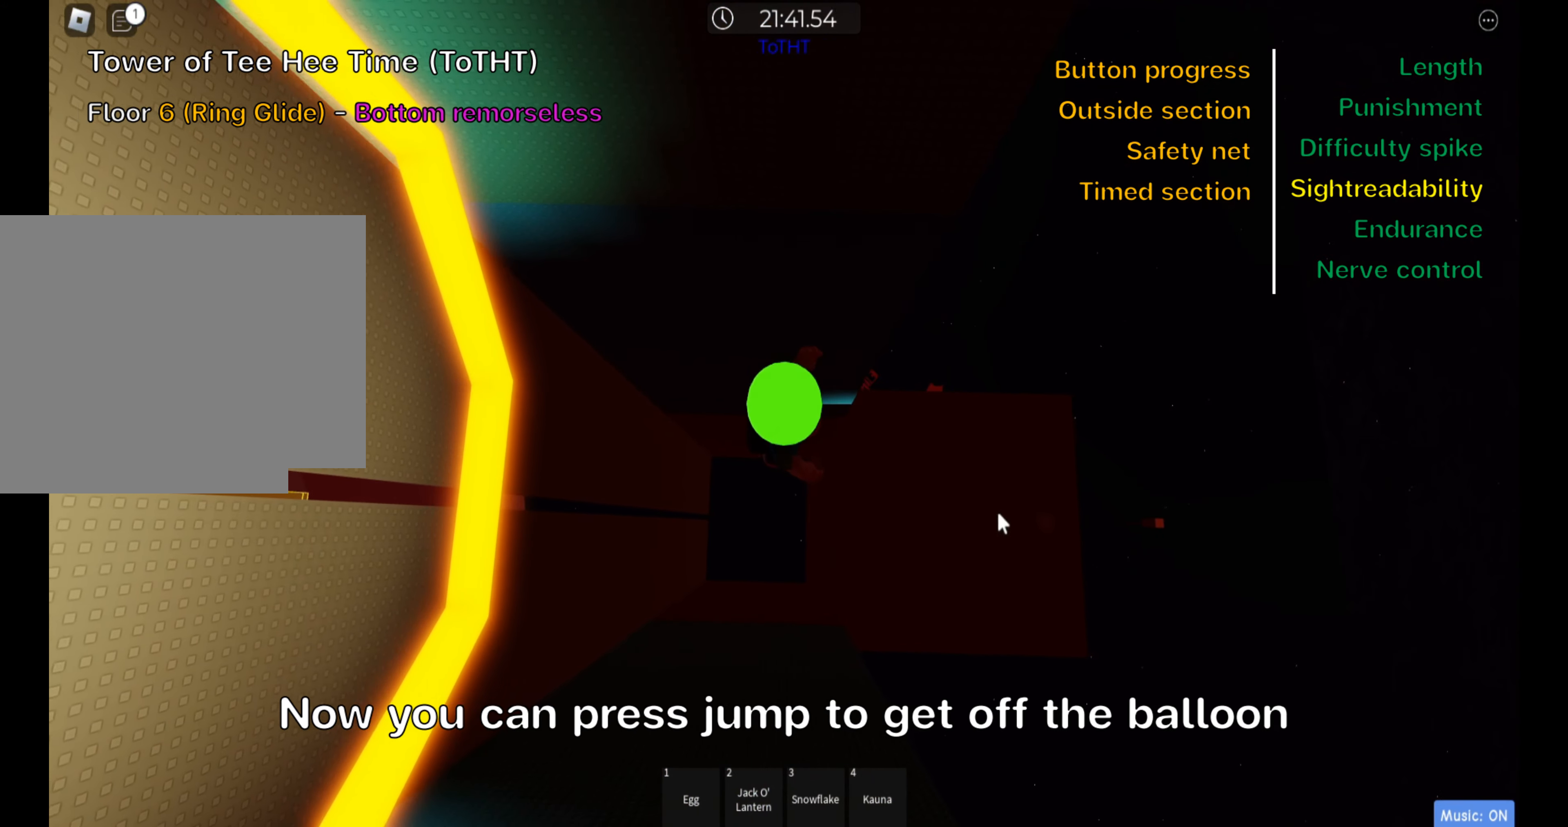
{"keys": ["d"], "events": [[184, "shift", "down"], [317, "shift", "up"]]}
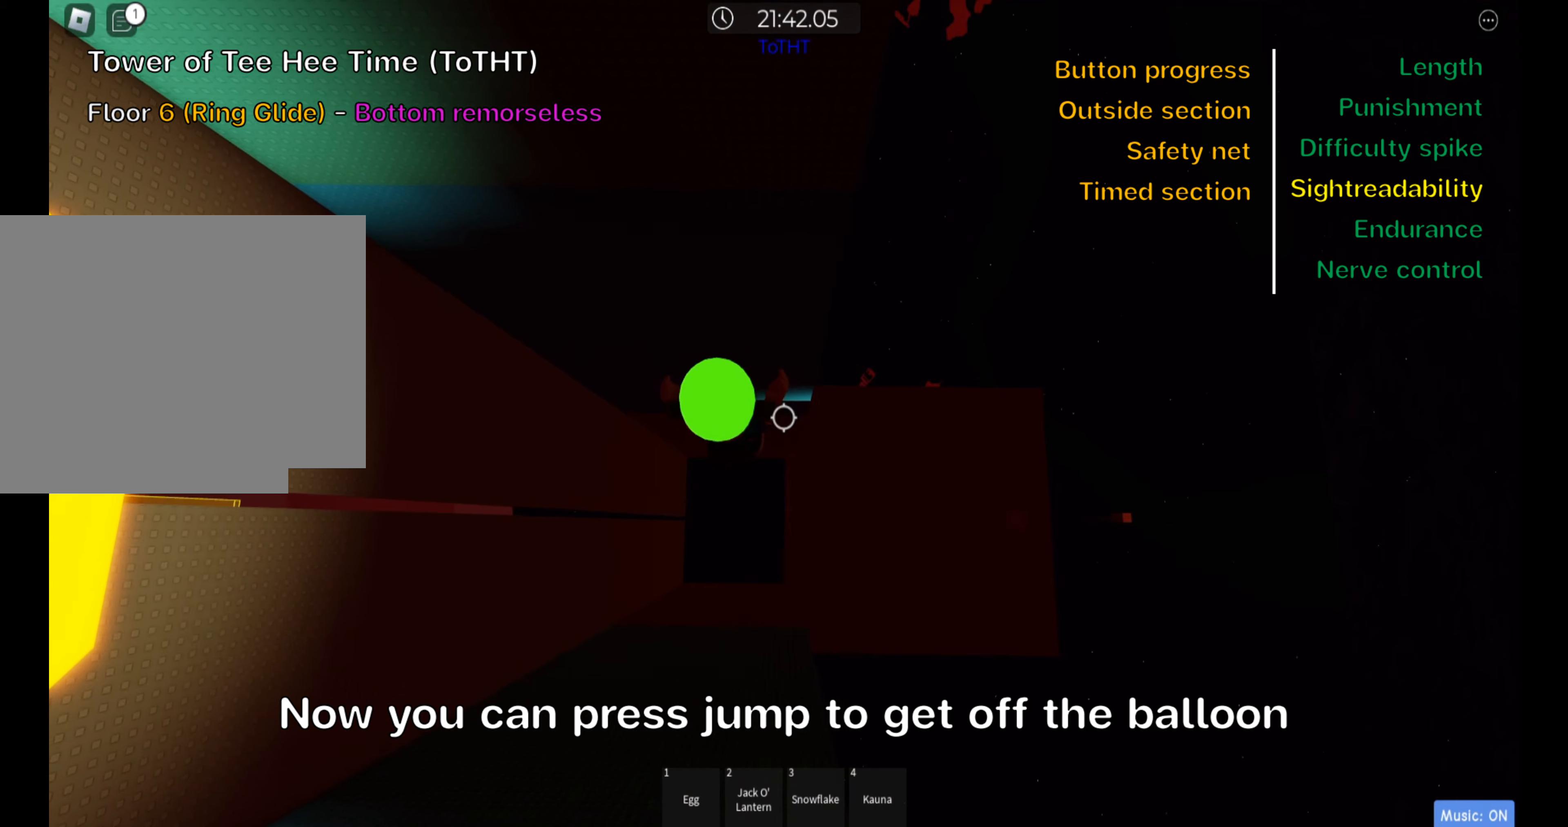
{"keys": ["d"], "events": [[216, "shift", "down"], [383, "shift", "up"]]}
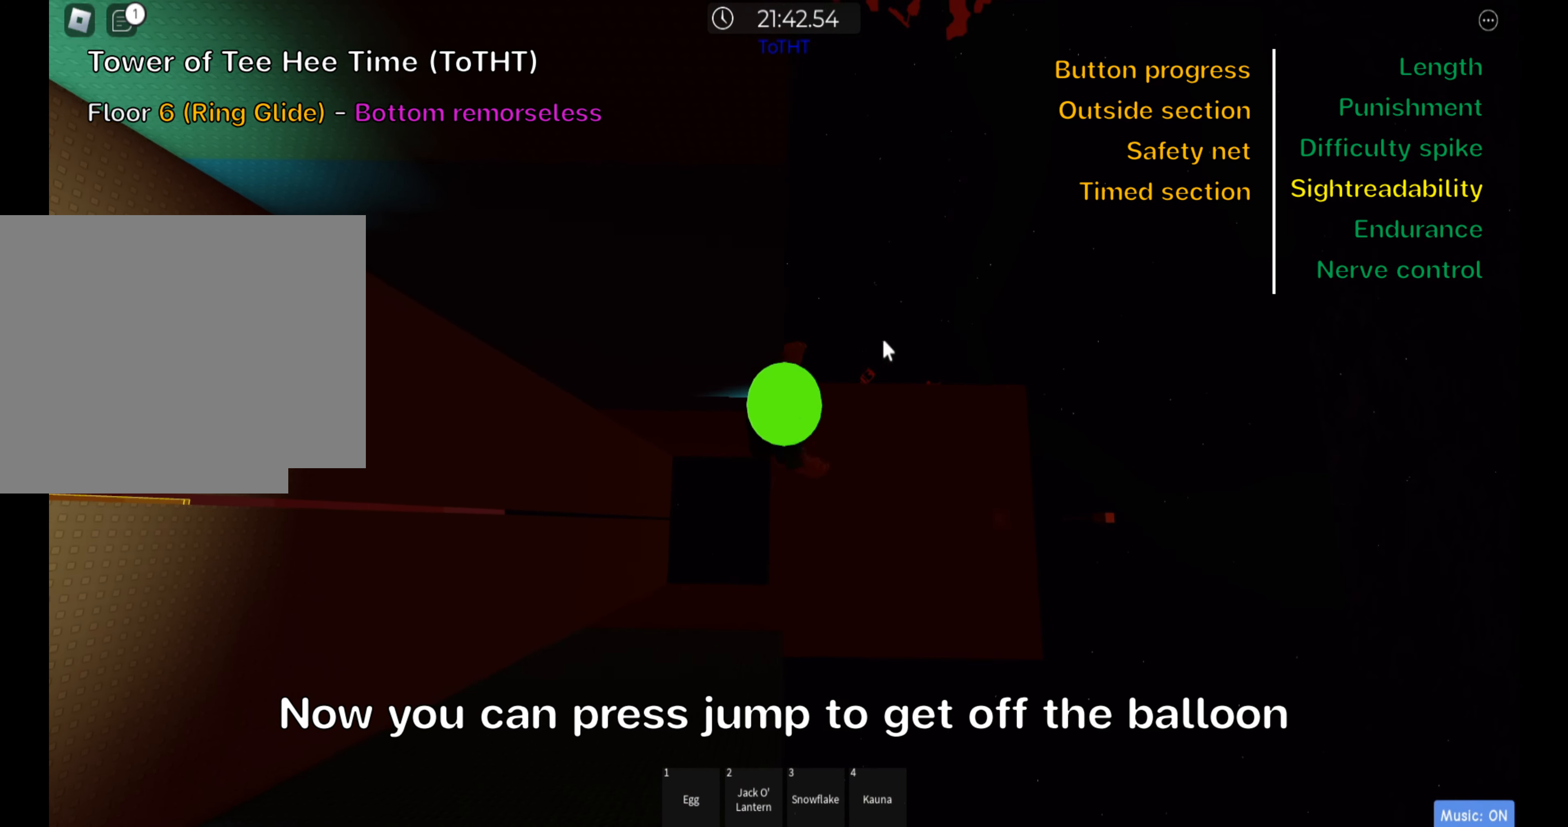
{"keys": ["d", "shift", "space"], "events": [[450, "space", "down"], [466, "shift", "down"]]}
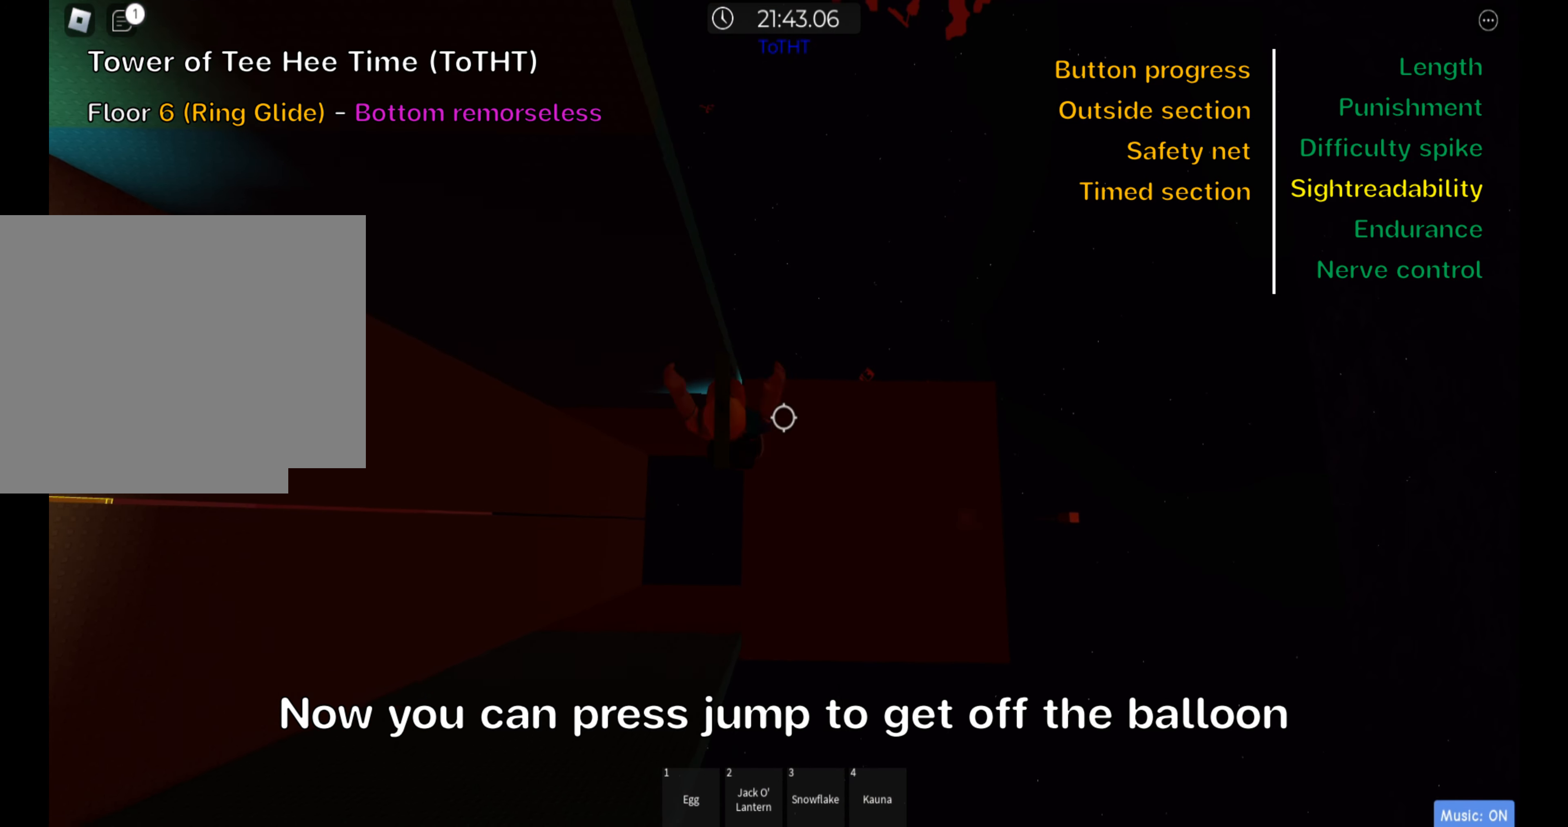
{"keys": ["d"], "events": [[100, "shift", "up"], [100, "space", "up"]]}
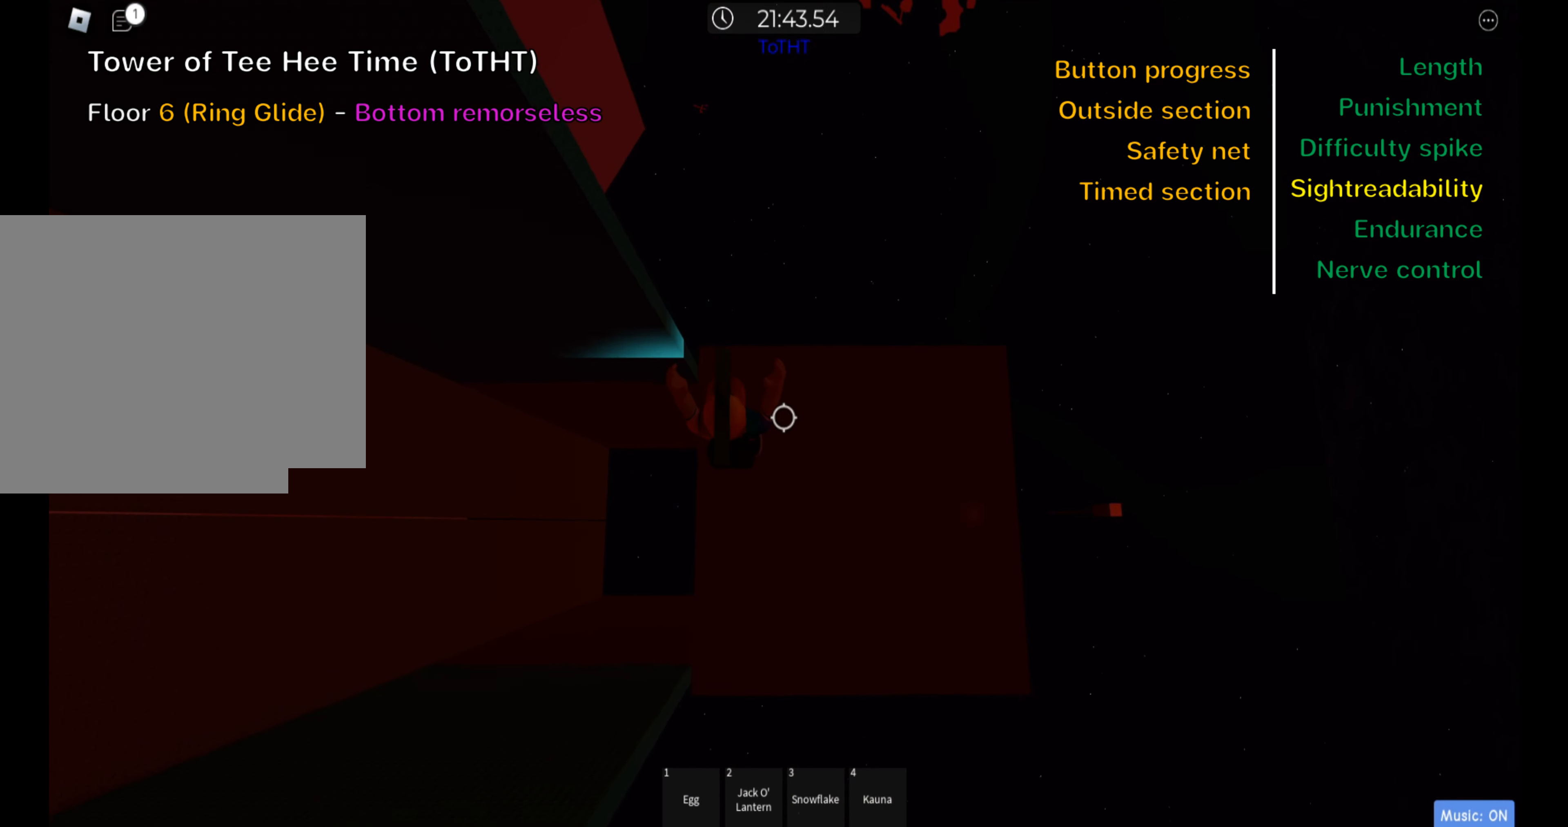
{"keys": ["d", "space", "w"], "events": [[216, "w", "down"], [383, "space", "down"]]}